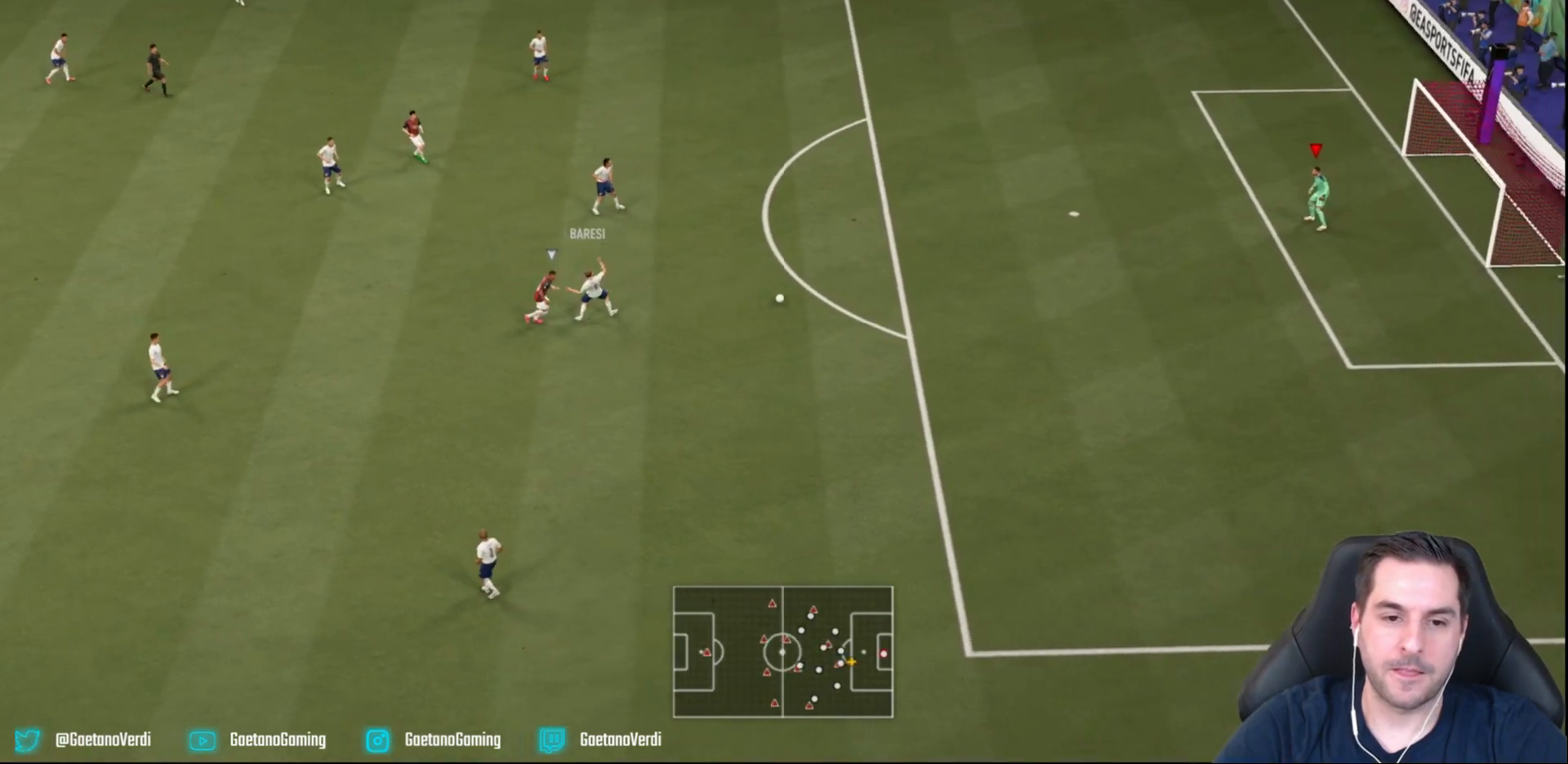
Gameplay with a controller (PlayStation layout); each line is a JSON object with the inputs held at the frame after it (dt_ms = milliseconds from this image to that frame). "events" lists button and stick changes between this image and that frame as [ms after this image, input, new state], when the widget could be followed in between. Not read: L3 R3 right_stick.
{"dt_ms": 500, "buttons": [], "left_stick": "center", "events": [[33, "left_stick", "up-right"], [200, "R2", "up"], [283, "L2", "up"], [300, "left_stick", "center"]]}
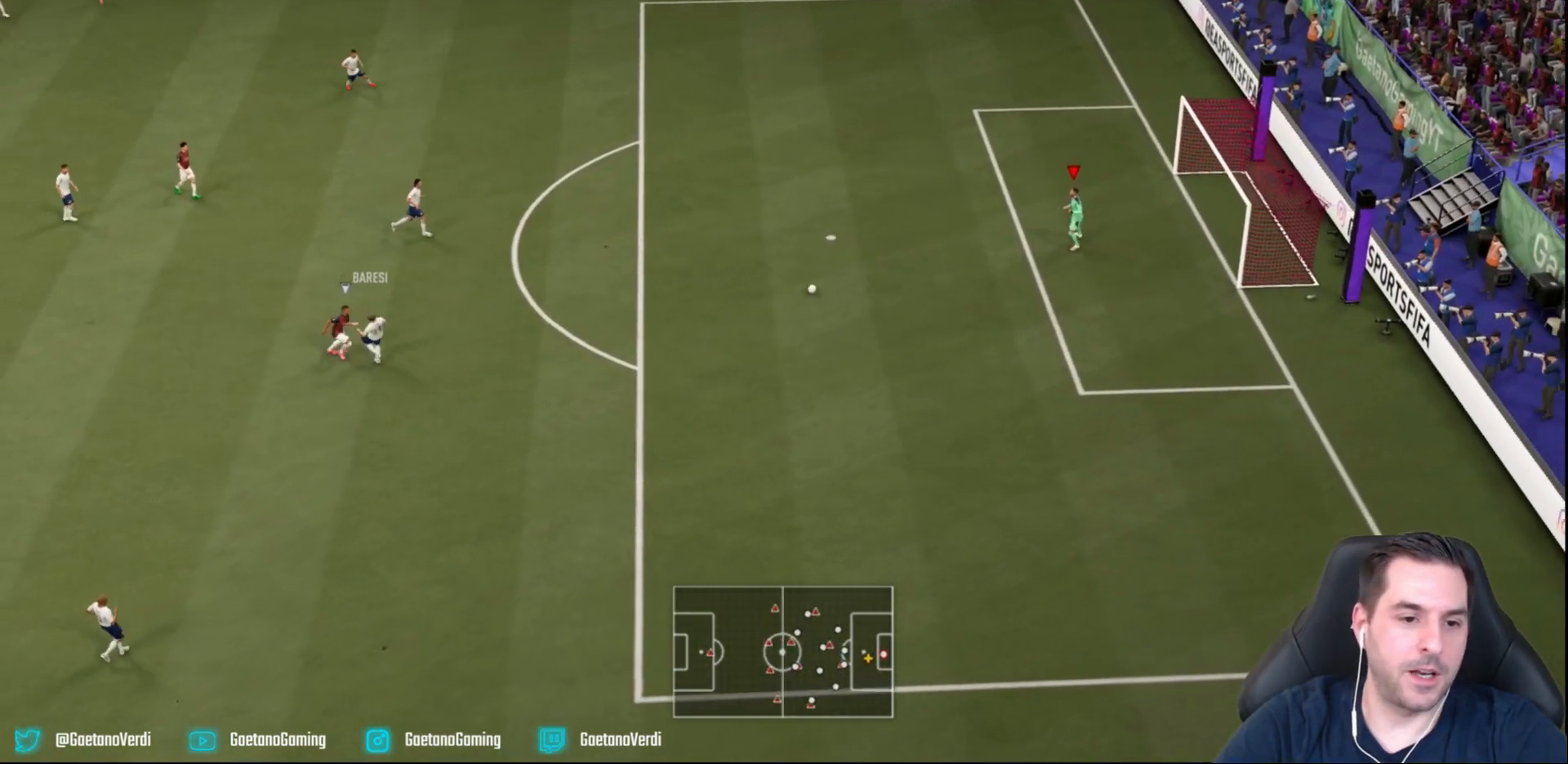
{"dt_ms": 500, "buttons": [], "left_stick": "down", "events": [[50, "left_stick", "down"]]}
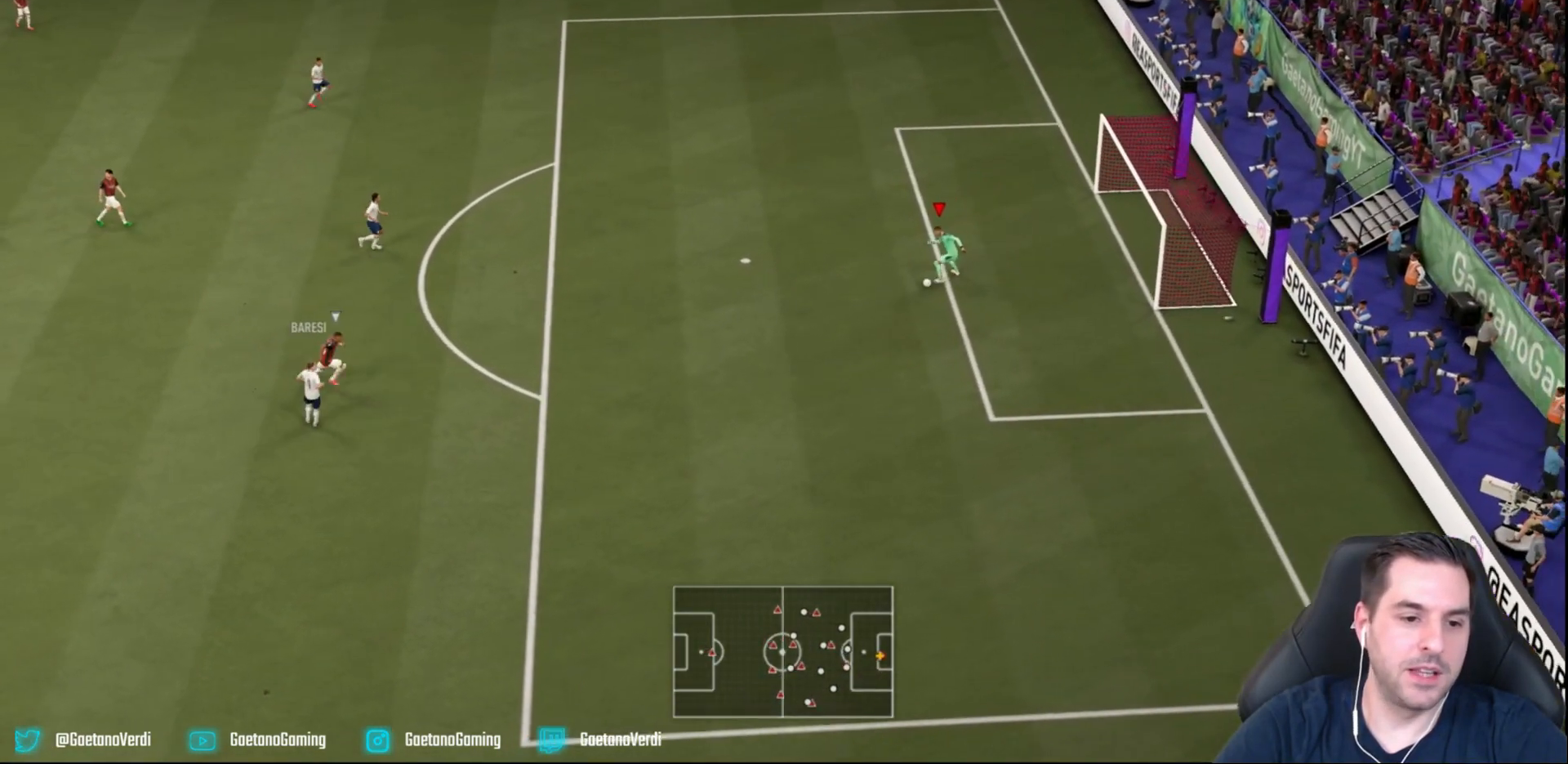
{"dt_ms": 500, "buttons": [], "left_stick": "down", "events": [[217, "SQUARE", "down"], [417, "SQUARE", "up"]]}
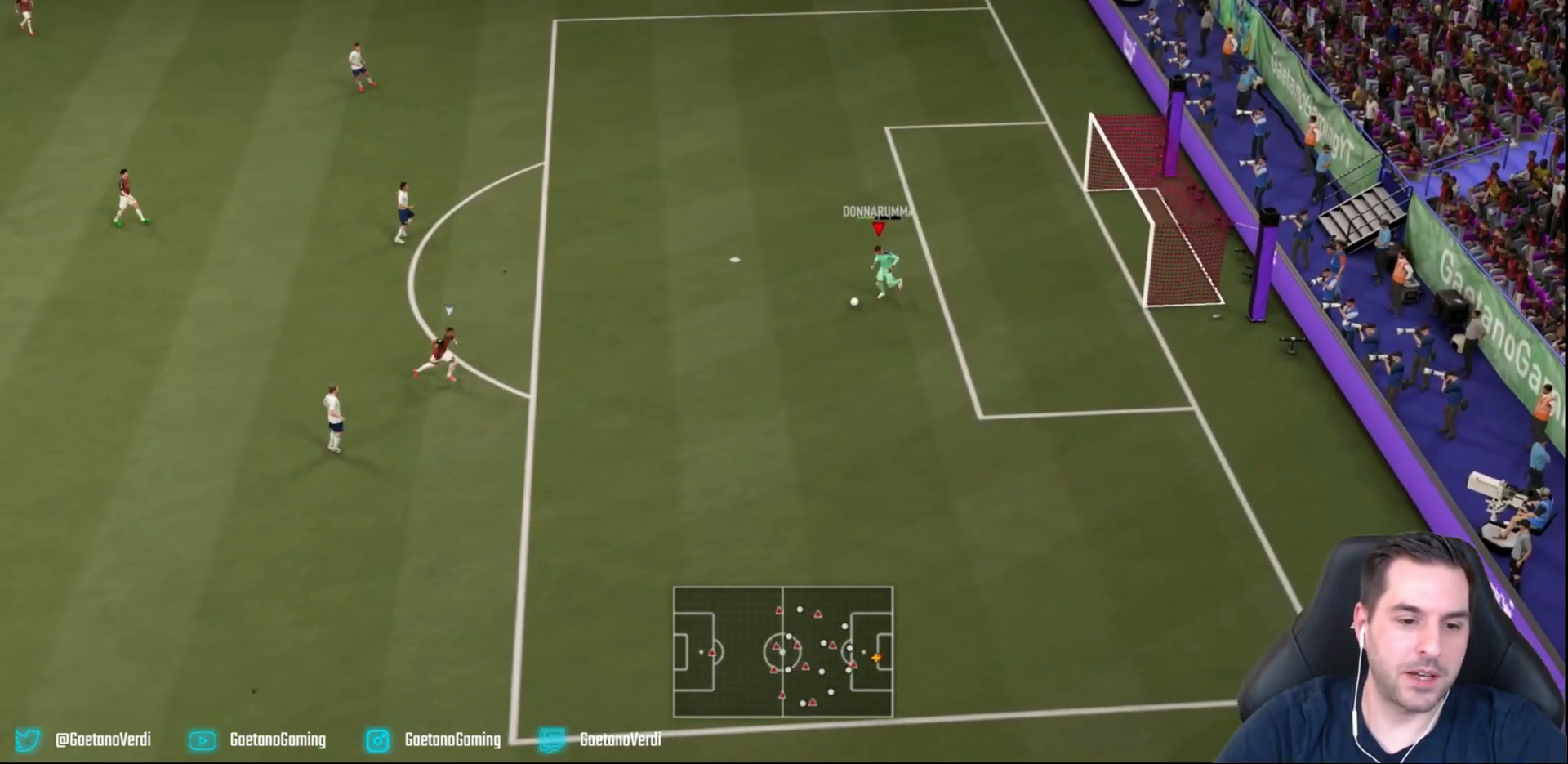
{"dt_ms": 500, "buttons": ["R2"], "left_stick": "down", "events": [[283, "R2", "down"]]}
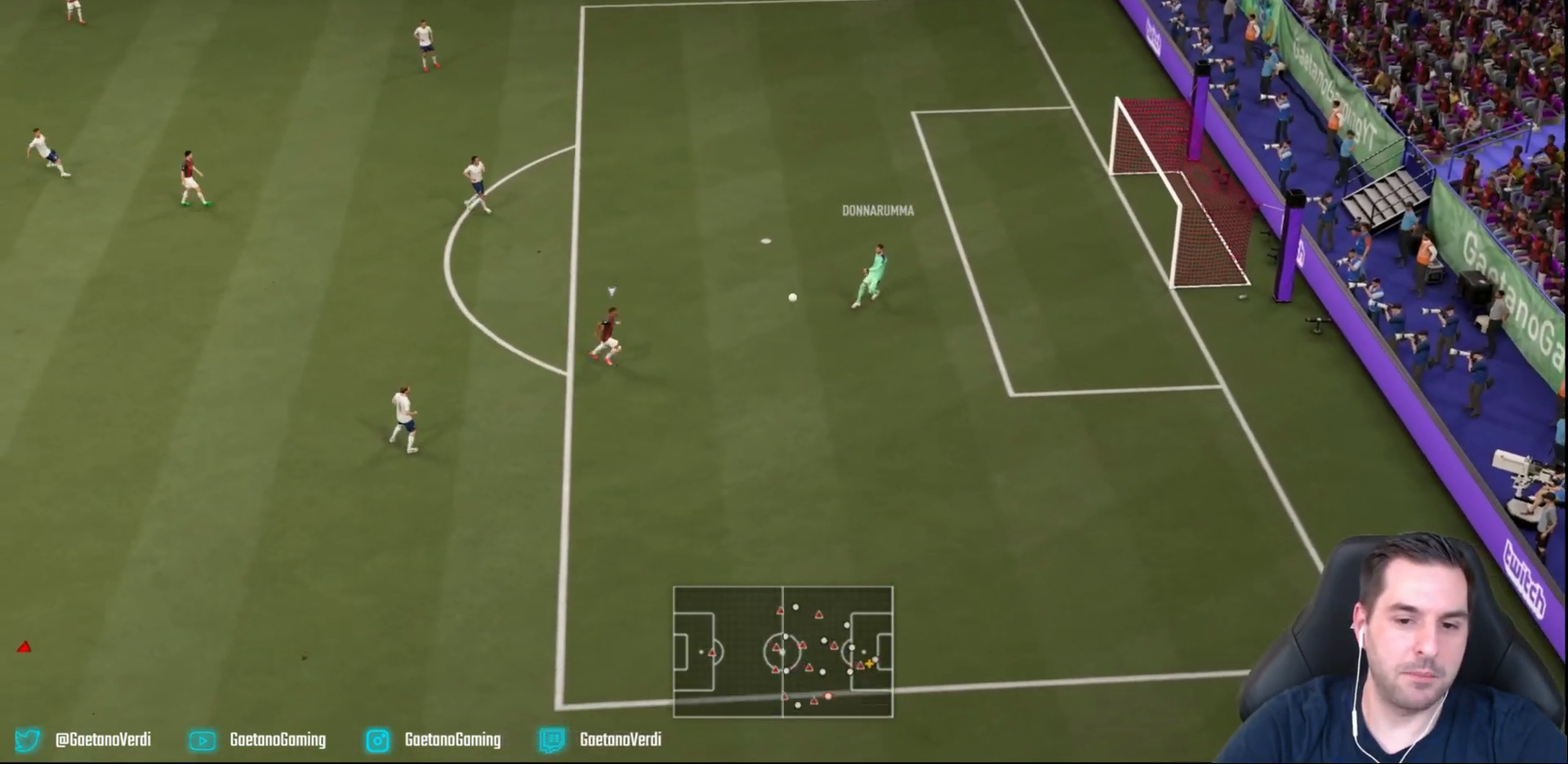
{"dt_ms": 500, "buttons": [], "left_stick": "center", "events": [[33, "left_stick", "center"], [50, "R2", "up"]]}
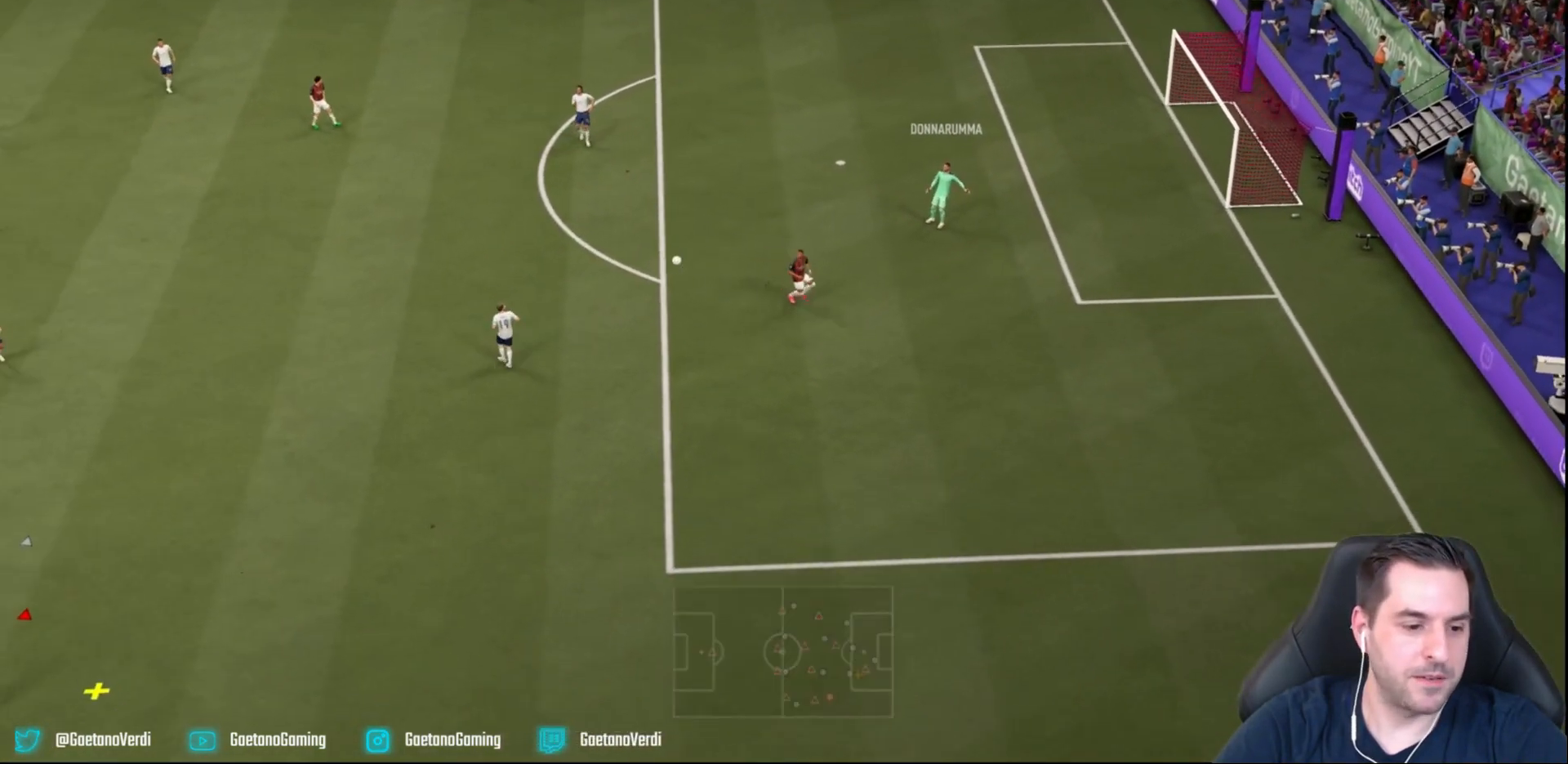
{"dt_ms": 500, "buttons": [], "left_stick": "center"}
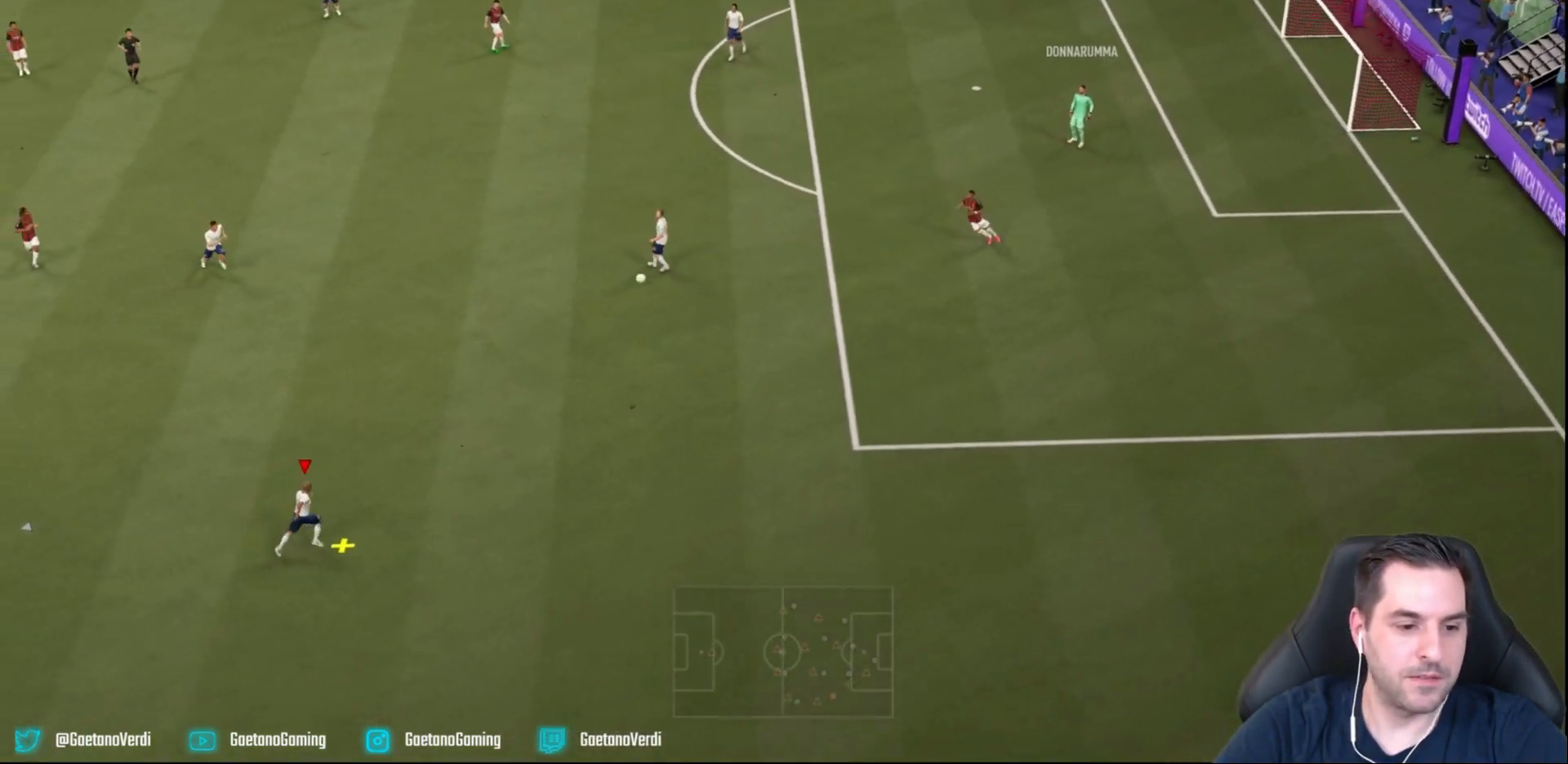
{"dt_ms": 500, "buttons": ["L2", "R2"], "left_stick": "down", "events": [[33, "R2", "down"], [33, "left_stick", "down-right"], [83, "L1", "down"], [133, "left_stick", "down"], [217, "L1", "up"], [433, "L2", "down"]]}
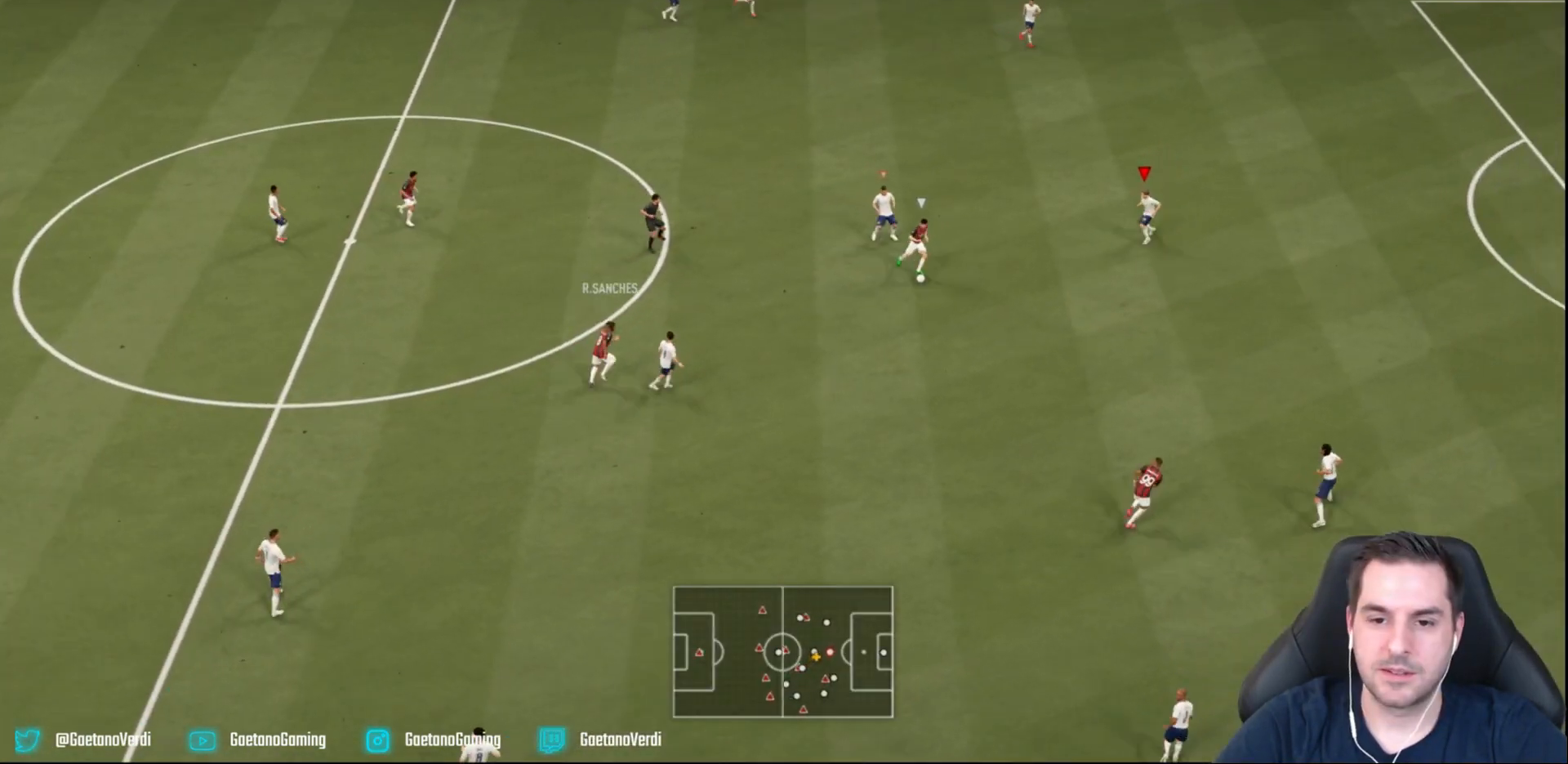
{"dt_ms": 500, "buttons": ["L2", "R2"], "left_stick": "down-right", "events": [[217, "left_stick", "down-right"]]}
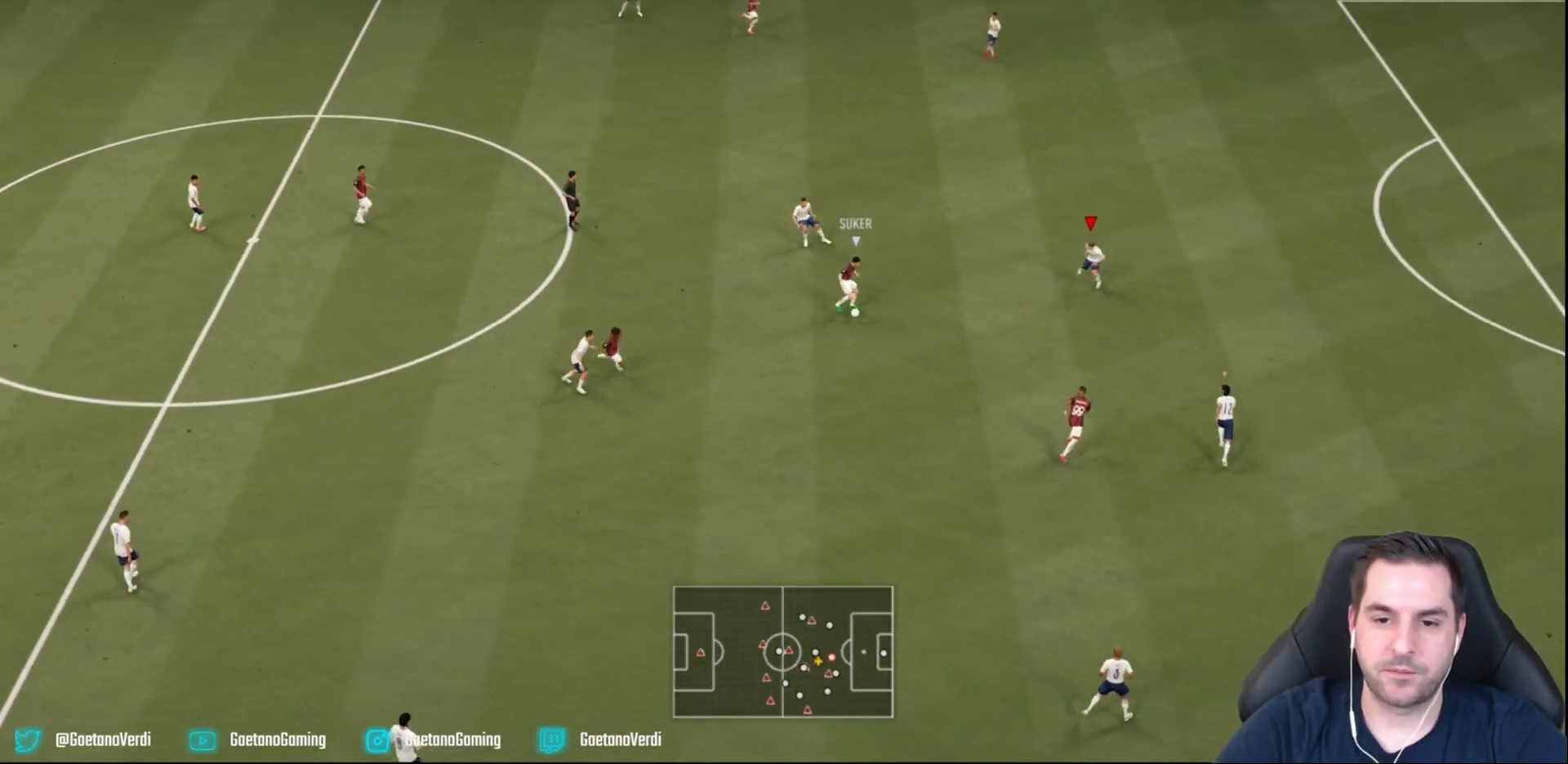
{"dt_ms": 500, "buttons": ["L2", "R2"], "left_stick": "up-right", "events": [[50, "left_stick", "right"], [167, "left_stick", "up-right"]]}
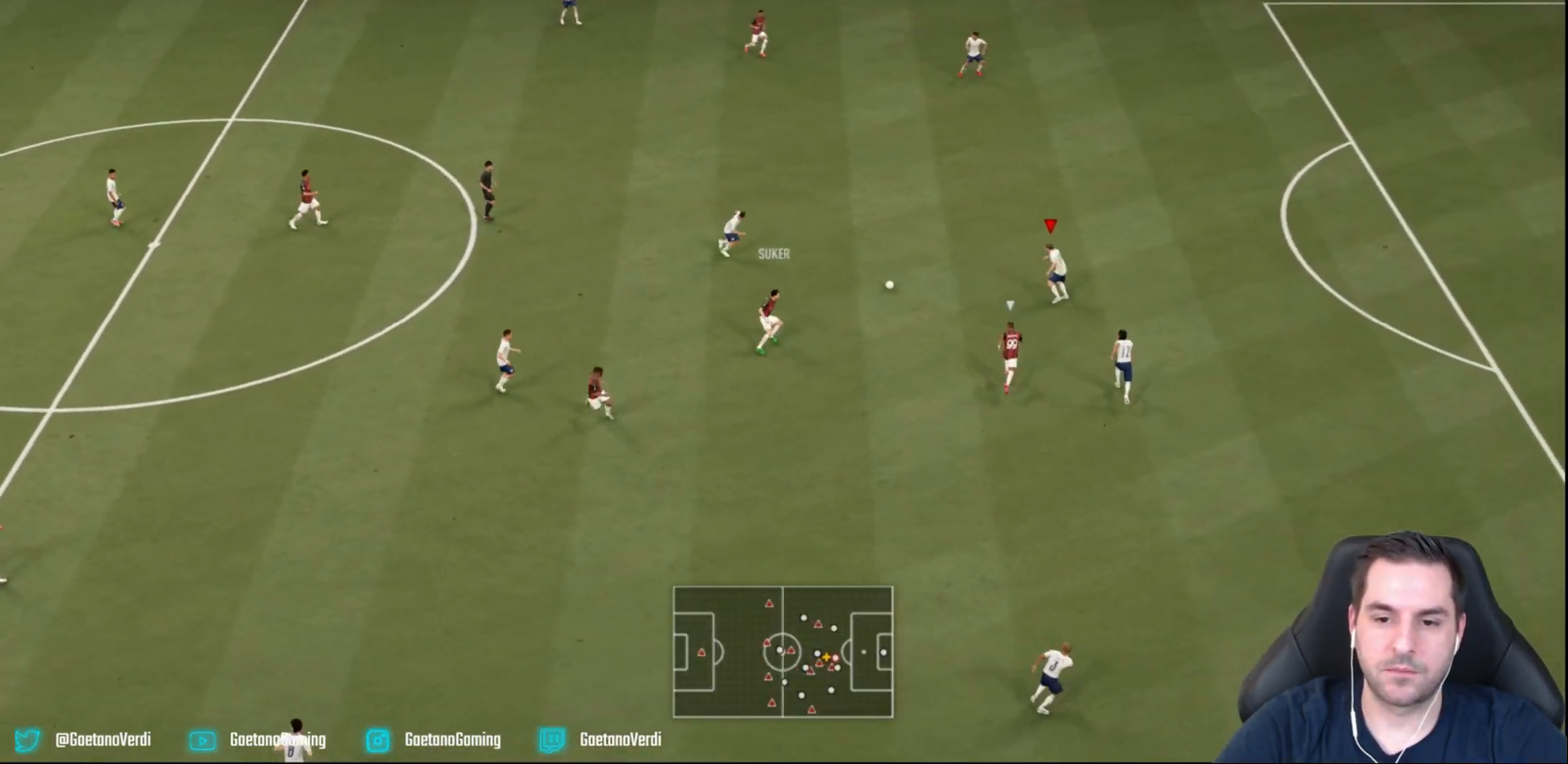
{"dt_ms": 500, "buttons": ["CROSS", "L2", "R2"], "left_stick": "up", "events": [[333, "left_stick", "up"], [467, "CROSS", "down"]]}
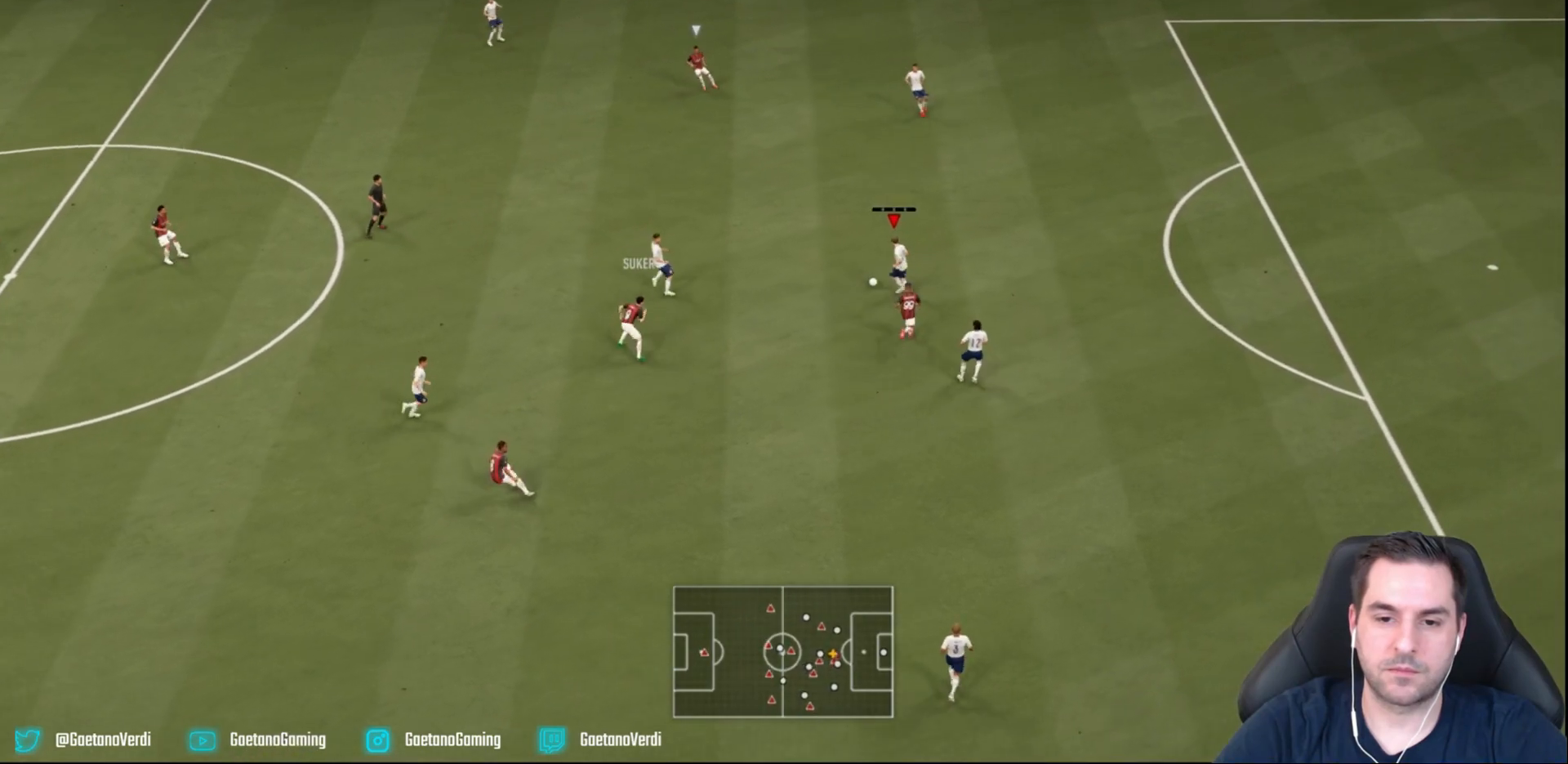
{"dt_ms": 500, "buttons": ["L2"], "left_stick": "up-right", "events": [[133, "CROSS", "up"], [167, "R2", "up"], [233, "left_stick", "up-right"]]}
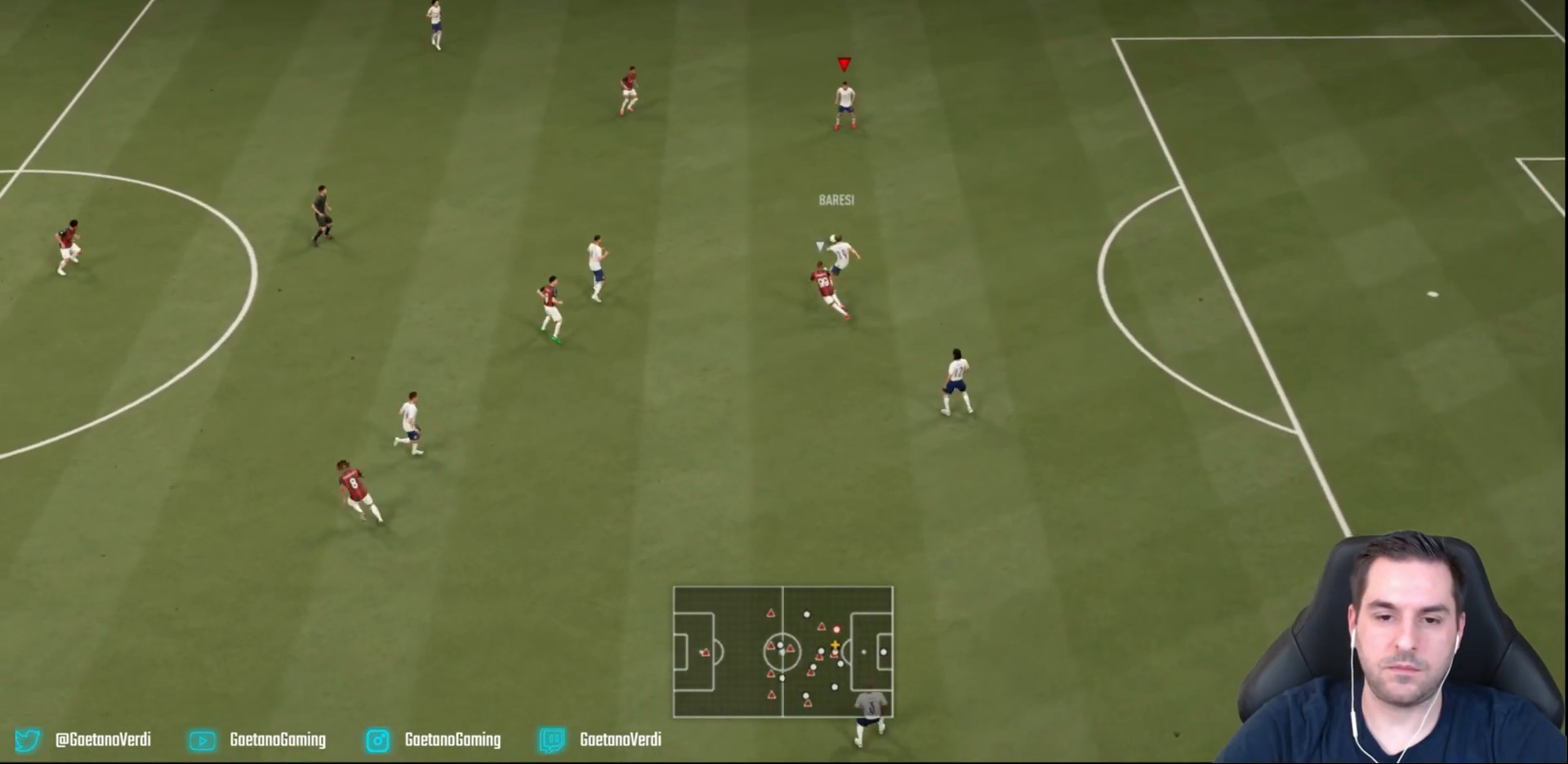
{"dt_ms": 500, "buttons": [], "left_stick": "down-right", "events": [[200, "L2", "up"], [483, "left_stick", "down-right"]]}
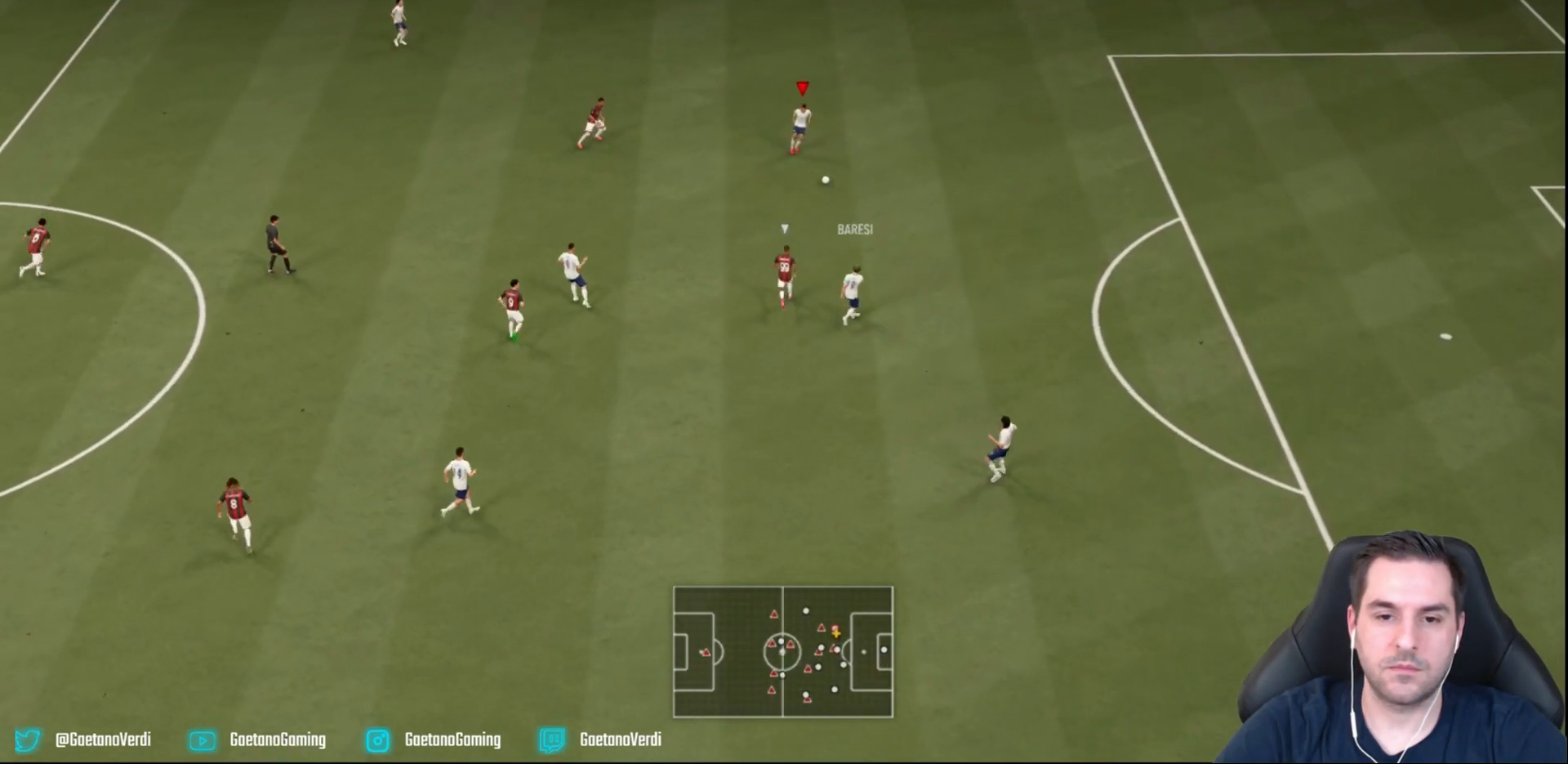
{"dt_ms": 500, "buttons": [], "left_stick": "up", "events": [[83, "left_stick", "right"], [333, "left_stick", "up-right"], [483, "left_stick", "up"]]}
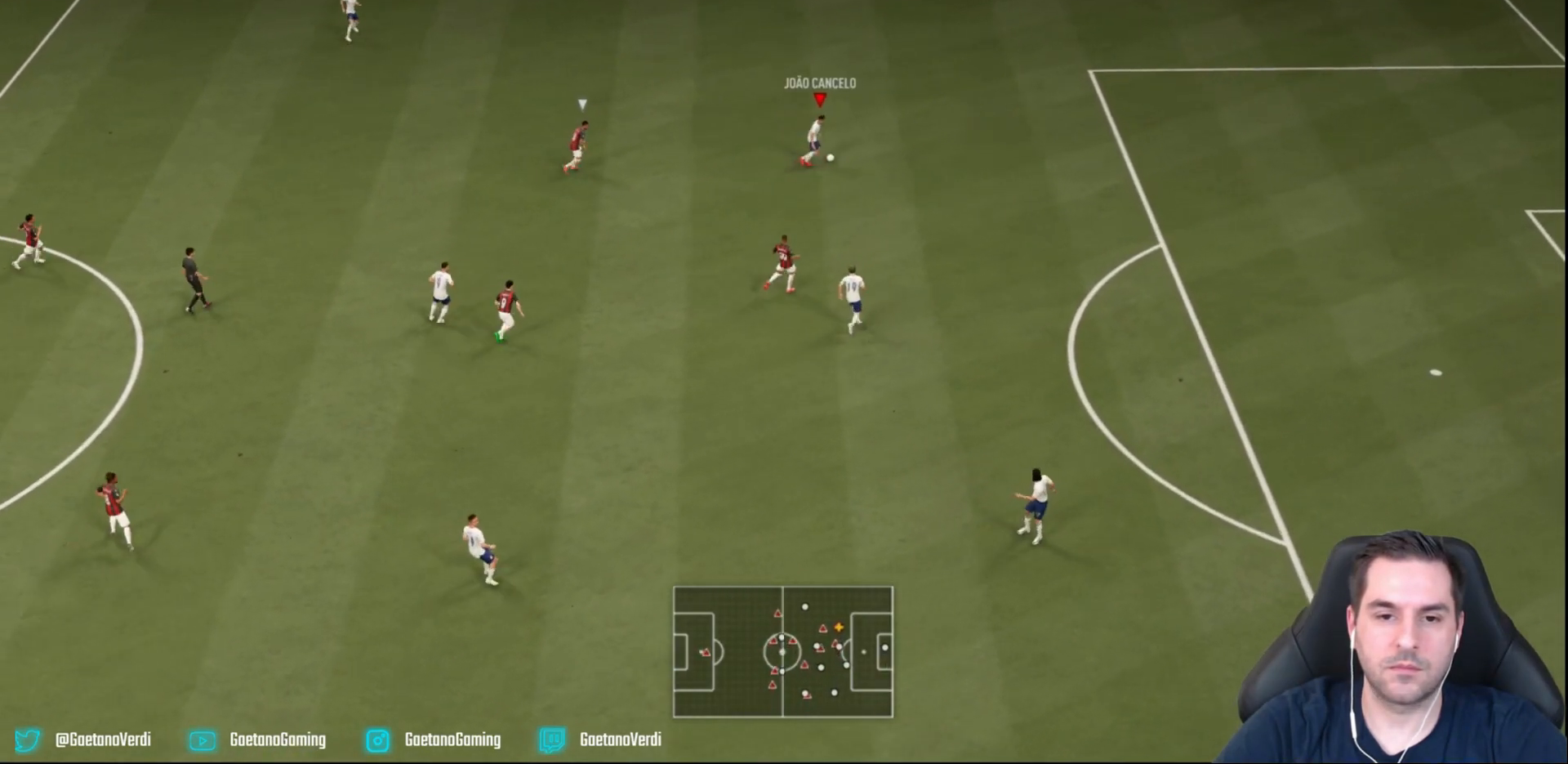
{"dt_ms": 500, "buttons": [], "left_stick": "up", "events": [[250, "CROSS", "down"], [450, "CROSS", "up"]]}
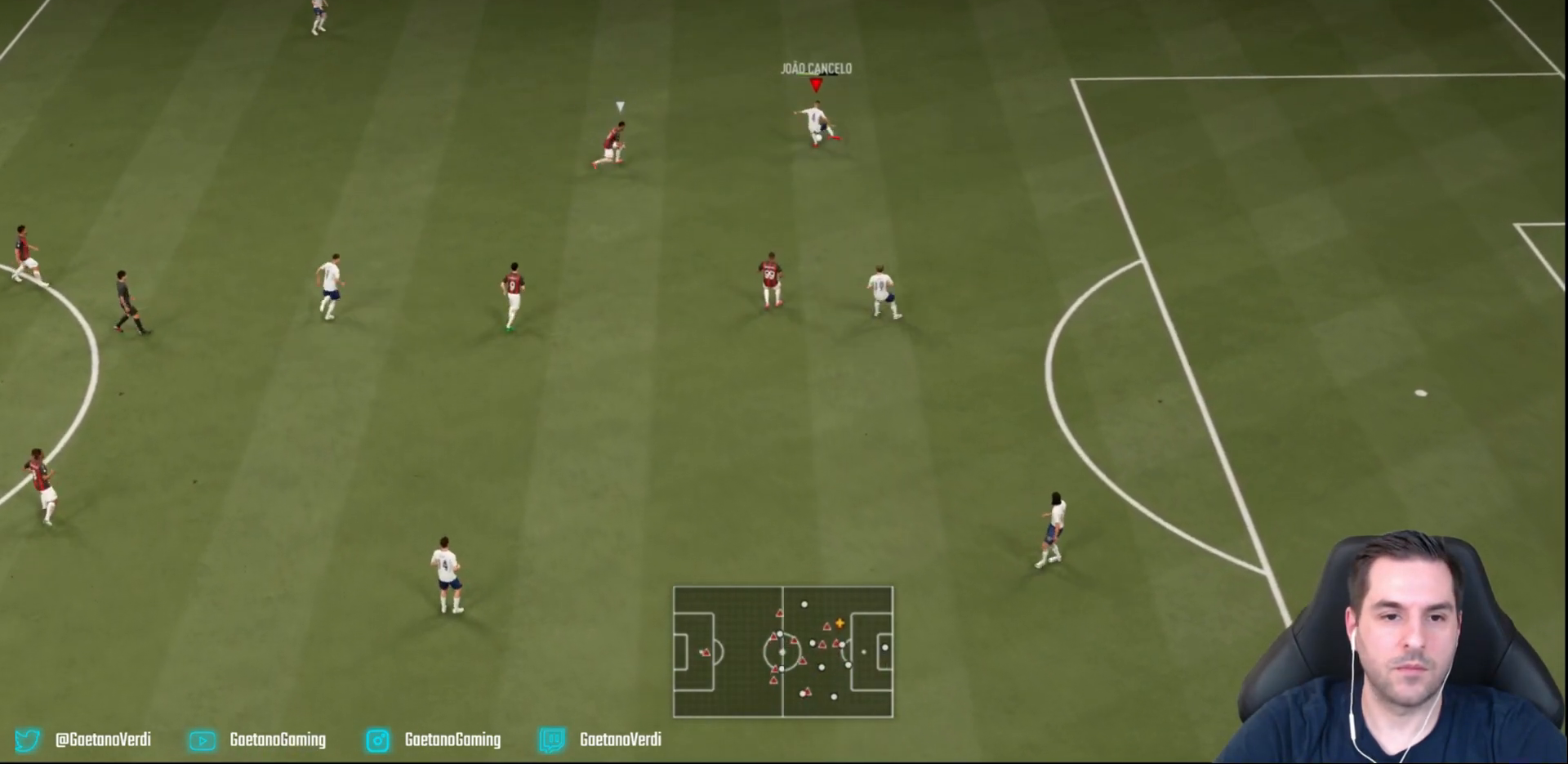
{"dt_ms": 500, "buttons": [], "left_stick": "center", "events": [[333, "left_stick", "center"]]}
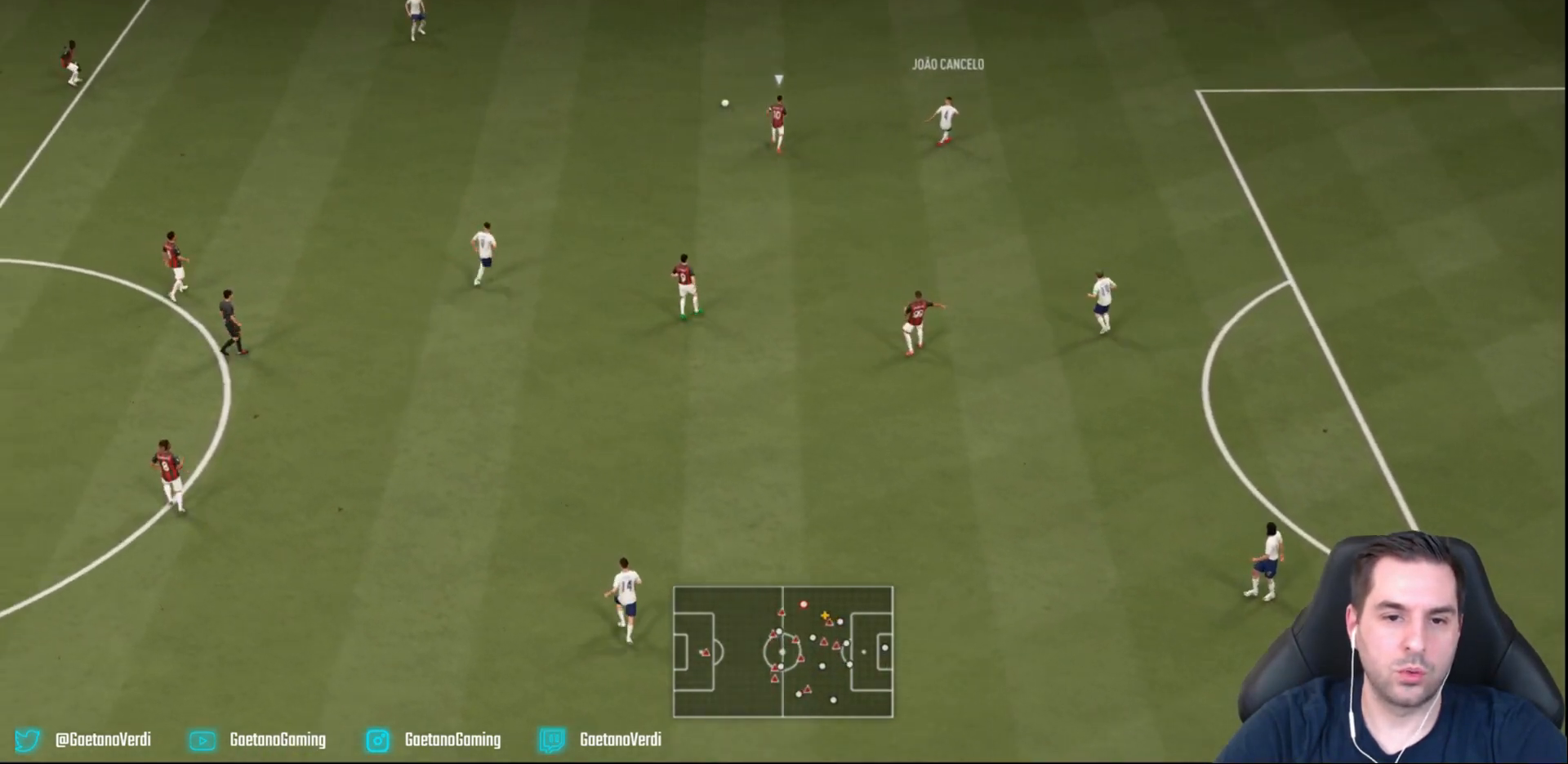
{"dt_ms": 500, "buttons": [], "left_stick": "up-right", "events": [[367, "left_stick", "up-right"]]}
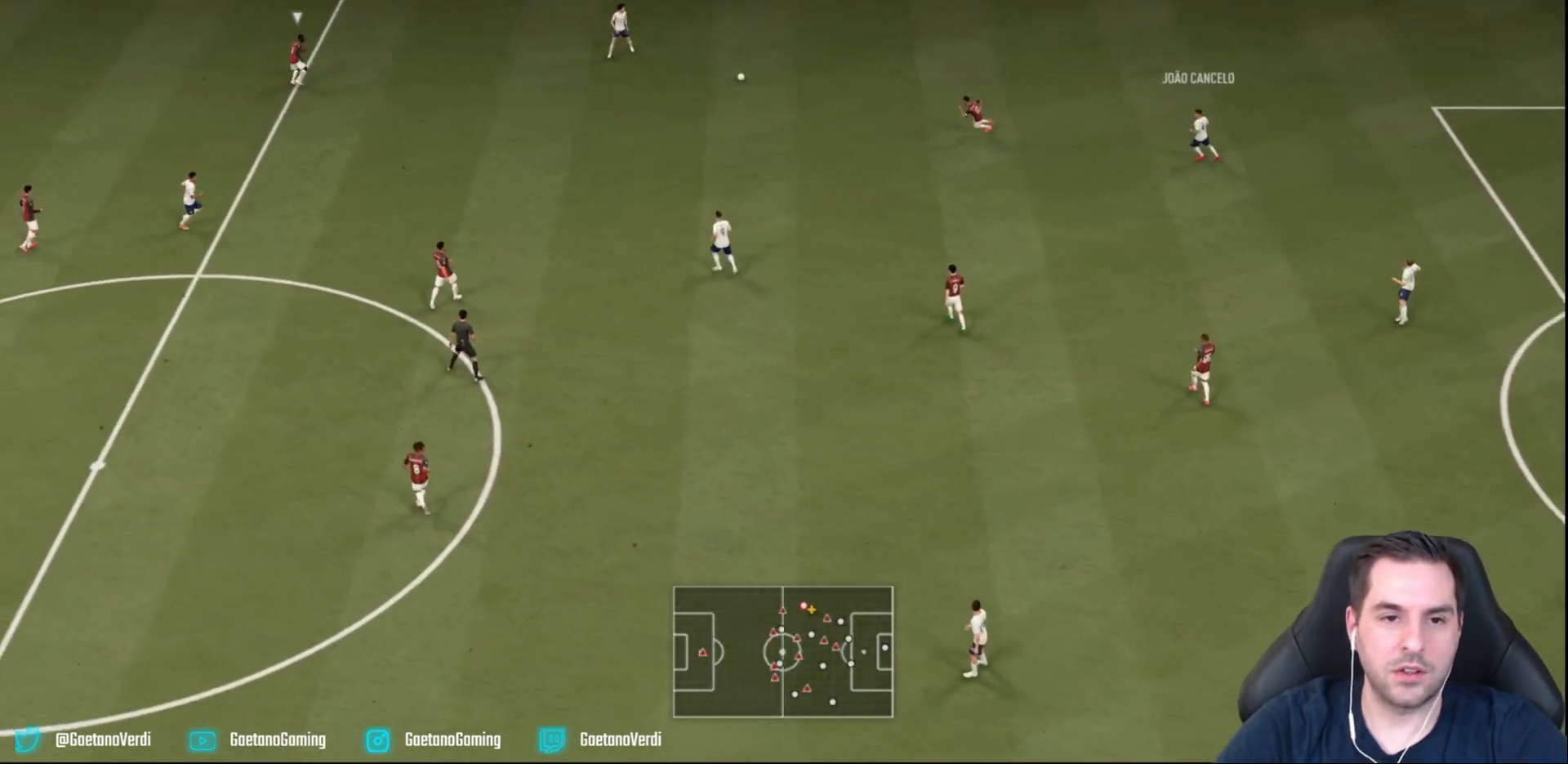
{"dt_ms": 500, "buttons": [], "left_stick": "up", "events": [[200, "left_stick", "up"]]}
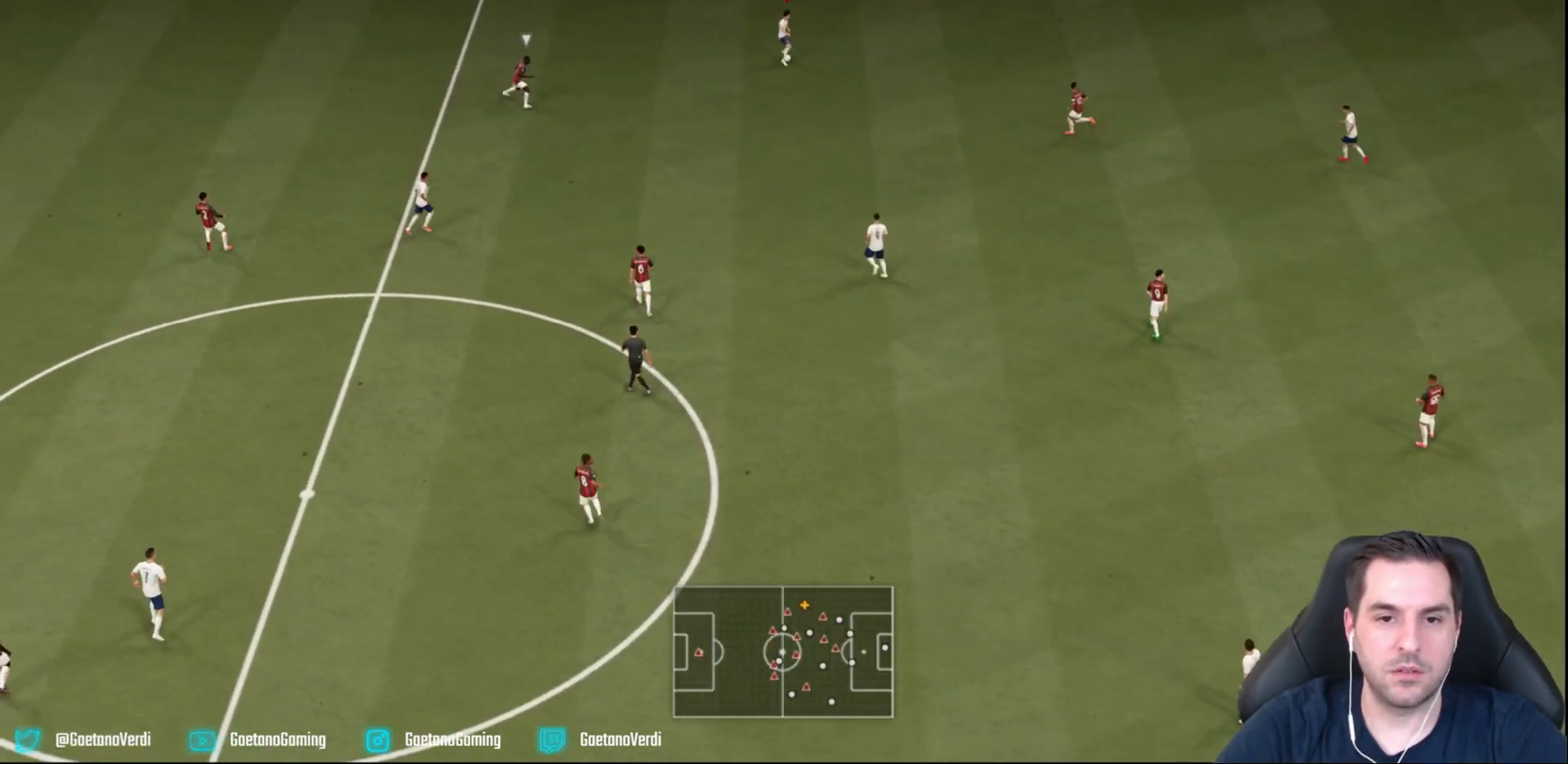
{"dt_ms": 500, "buttons": ["L2", "R2"], "left_stick": "right", "events": [[33, "left_stick", "center"], [217, "L2", "down"], [217, "R2", "down"], [250, "left_stick", "up-right"], [350, "left_stick", "right"]]}
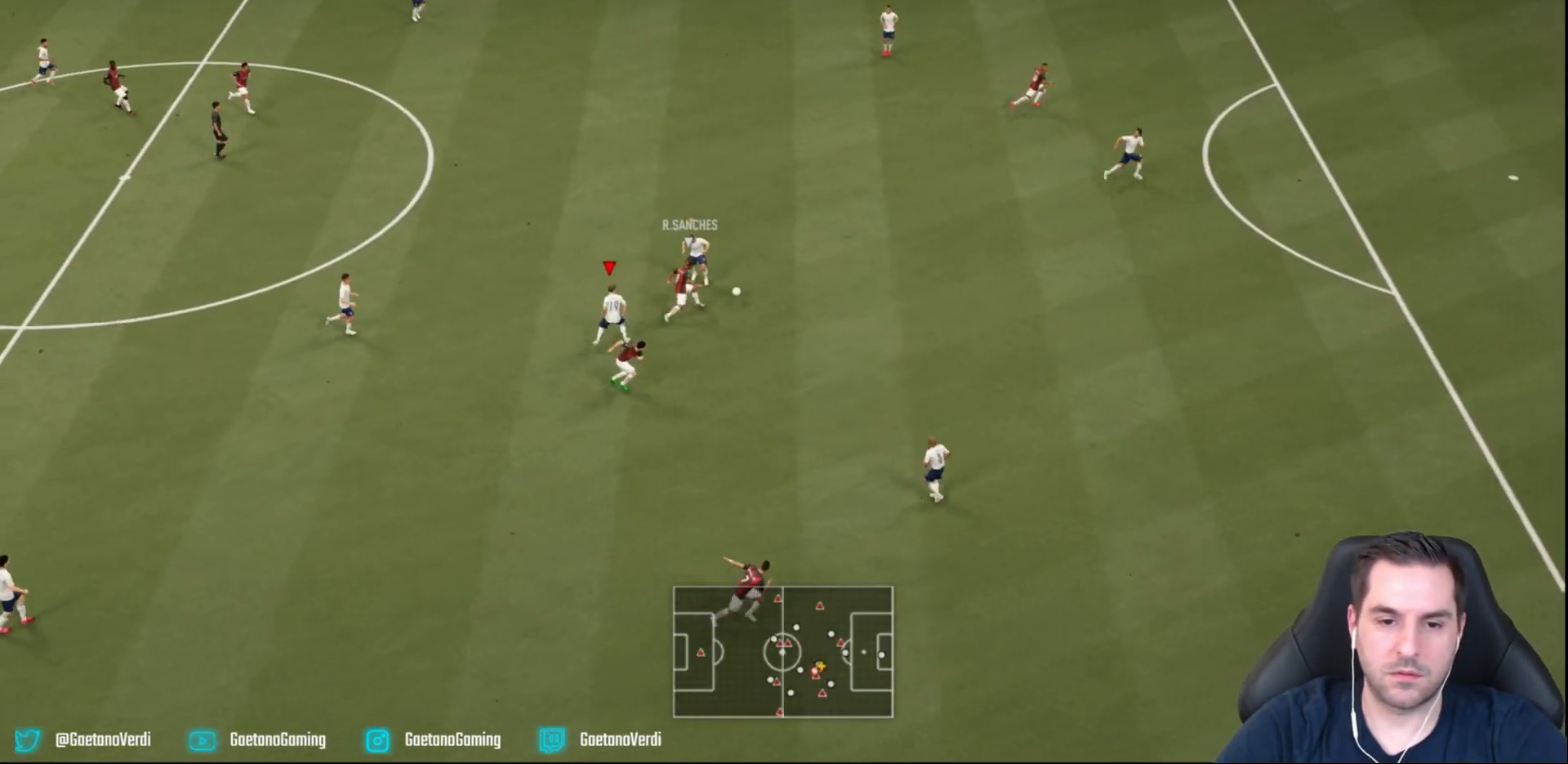
{"dt_ms": 500, "buttons": ["R2"], "left_stick": "down-right", "events": [[83, "left_stick", "down-right"], [117, "L2", "up"], [150, "L1", "down"], [283, "L1", "up"], [350, "left_stick", "right"], [483, "left_stick", "down-right"]]}
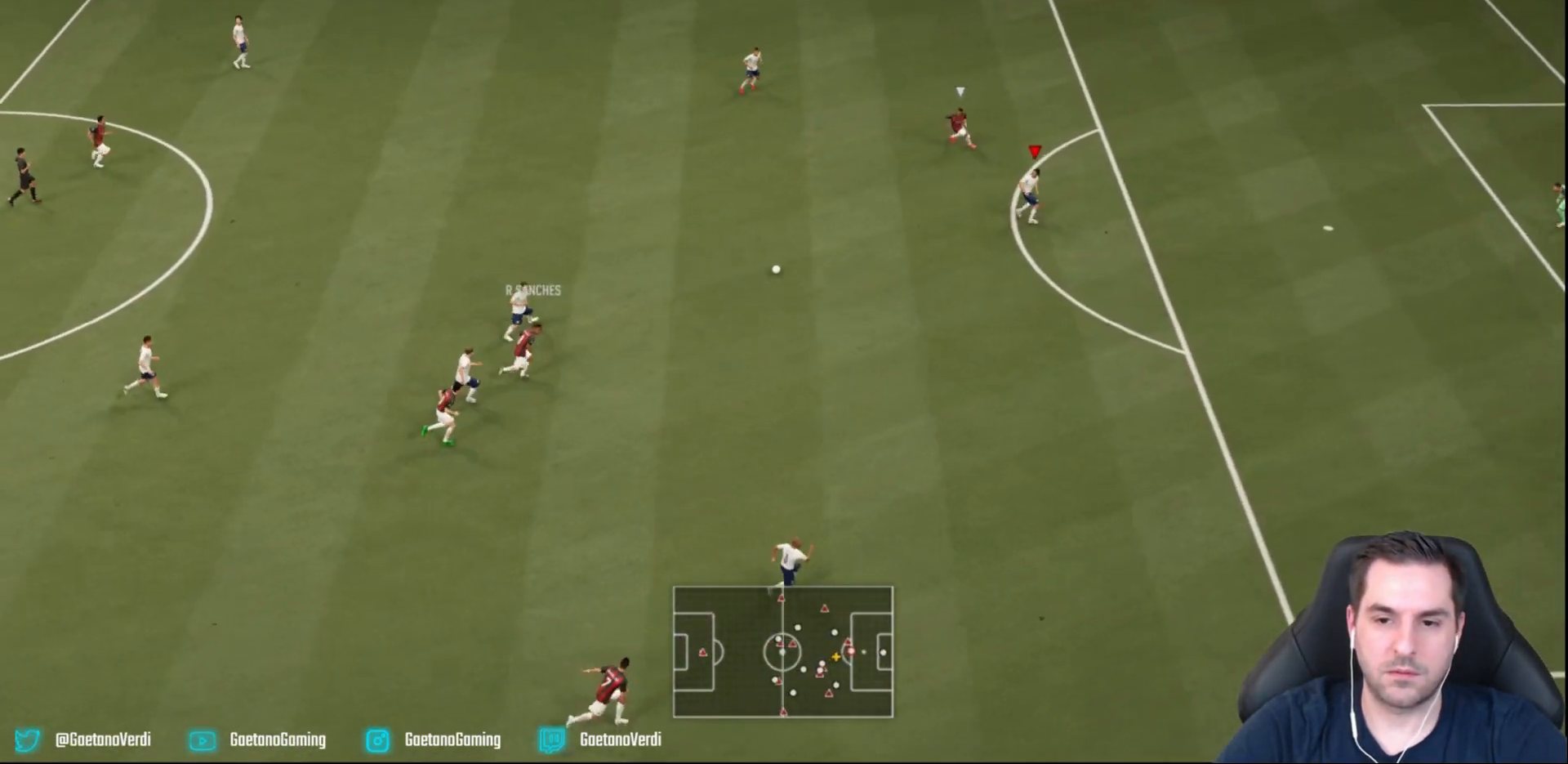
{"dt_ms": 1000, "buttons": ["L2", "R2"], "left_stick": "down-left"}
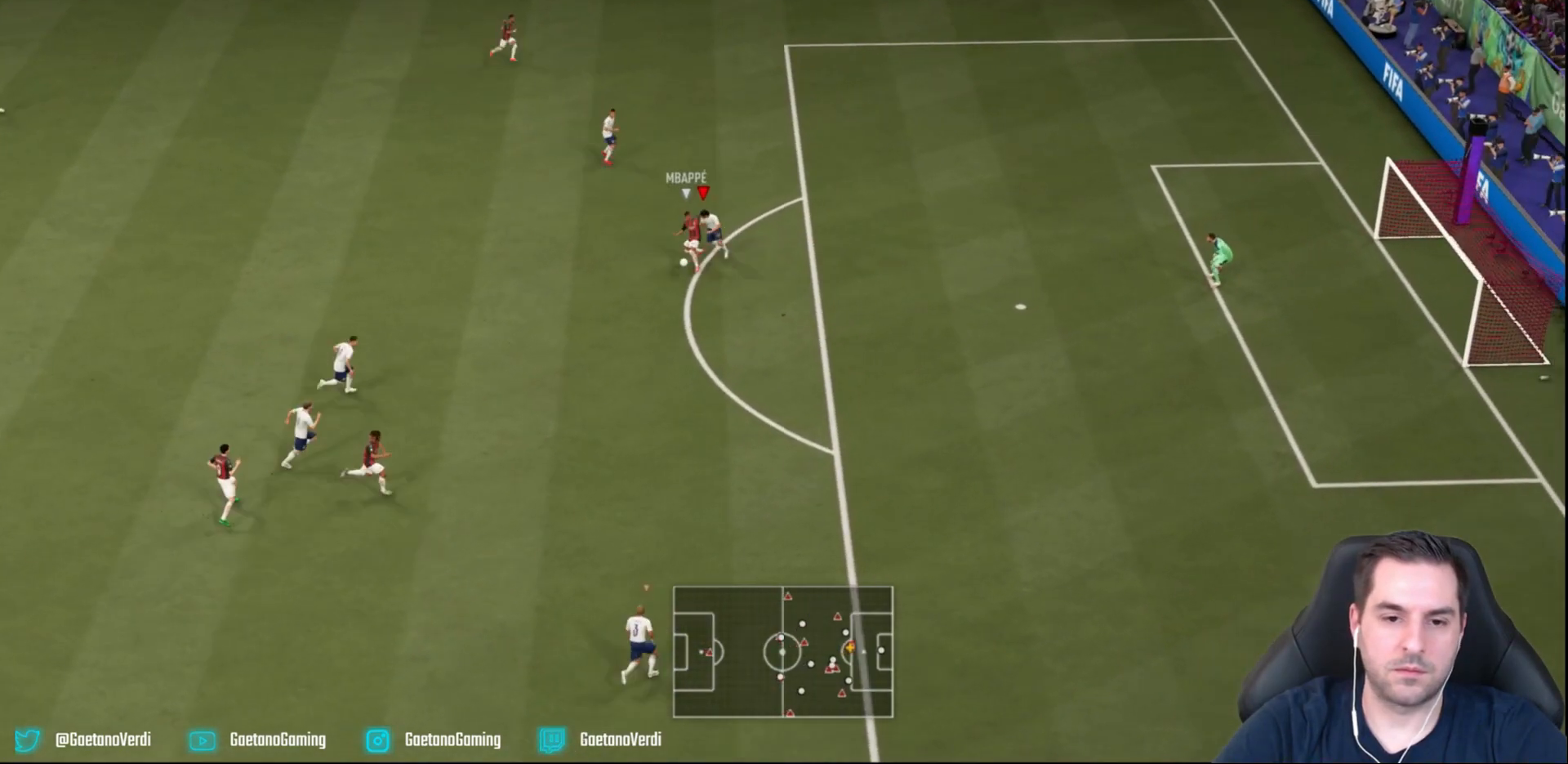
{"dt_ms": 1000, "buttons": ["R2"], "left_stick": "down-right"}
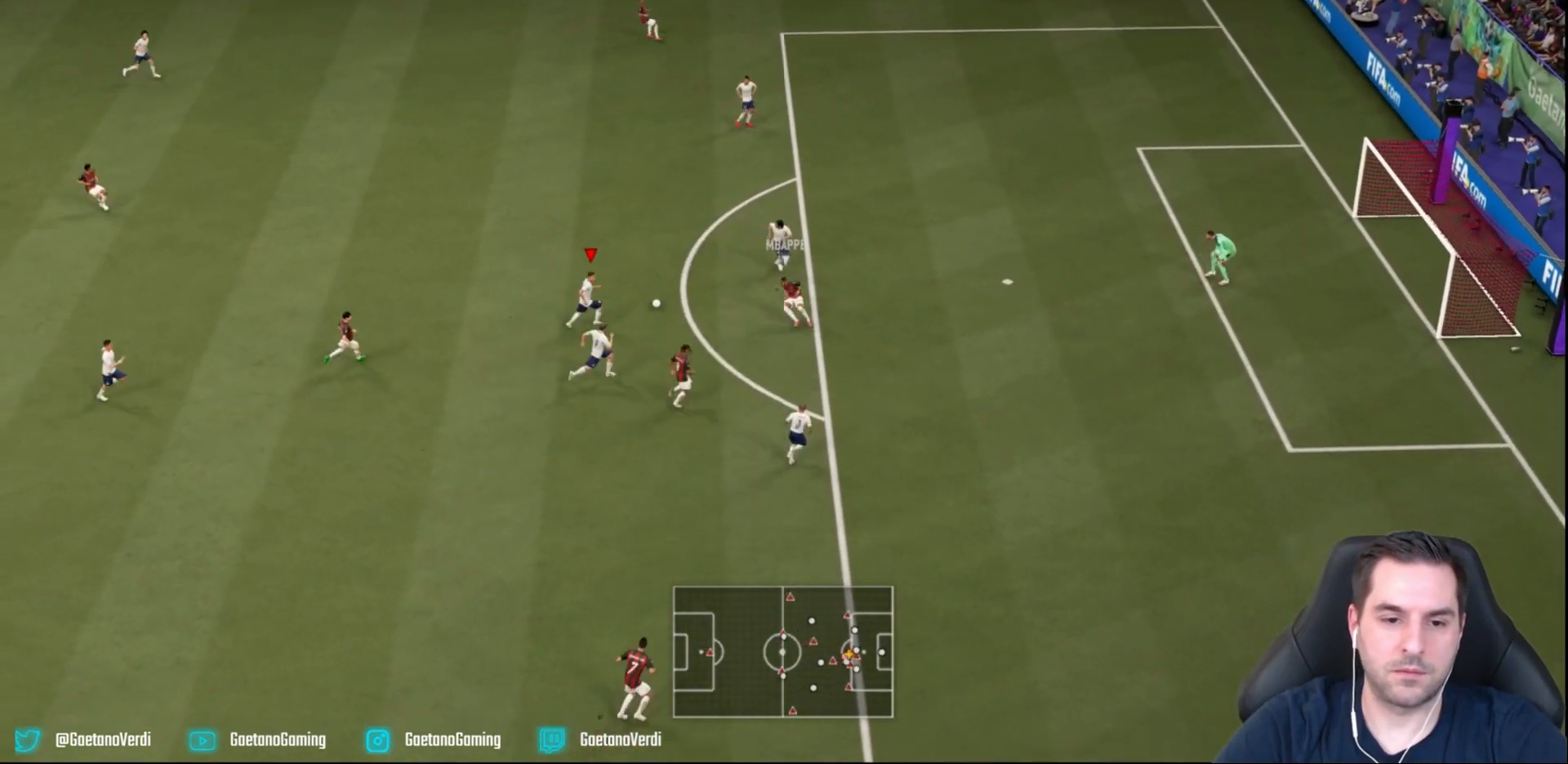
{"dt_ms": 500, "buttons": ["L2"], "left_stick": "up", "events": [[33, "left_stick", "down"], [100, "L2", "down"], [217, "left_stick", "center"], [283, "R2", "up"], [283, "left_stick", "up"]]}
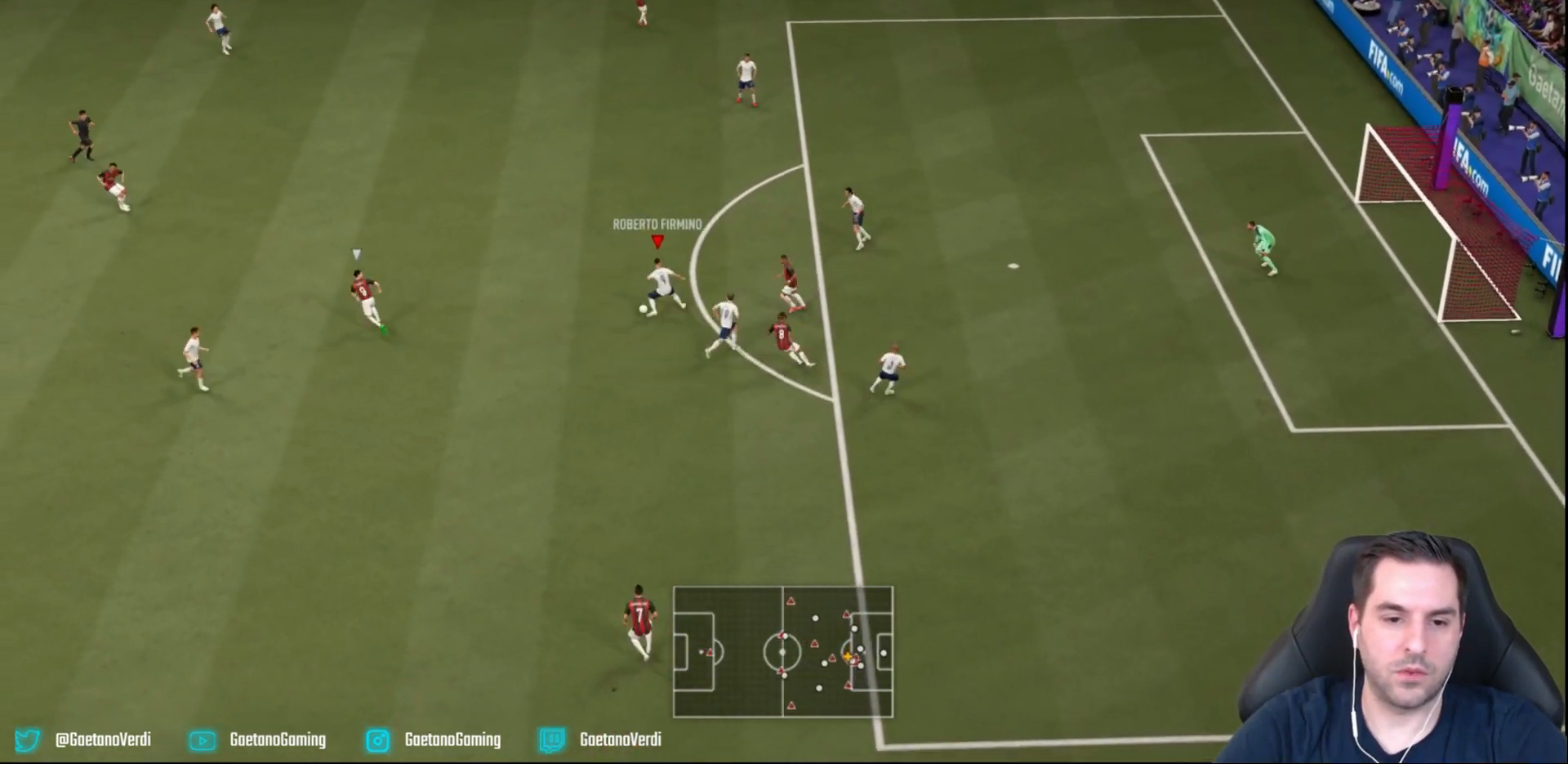
{"dt_ms": 500, "buttons": ["L2"], "left_stick": "down-left", "events": [[250, "CROSS", "down"], [383, "left_stick", "center"], [450, "CROSS", "up"], [483, "left_stick", "down-left"]]}
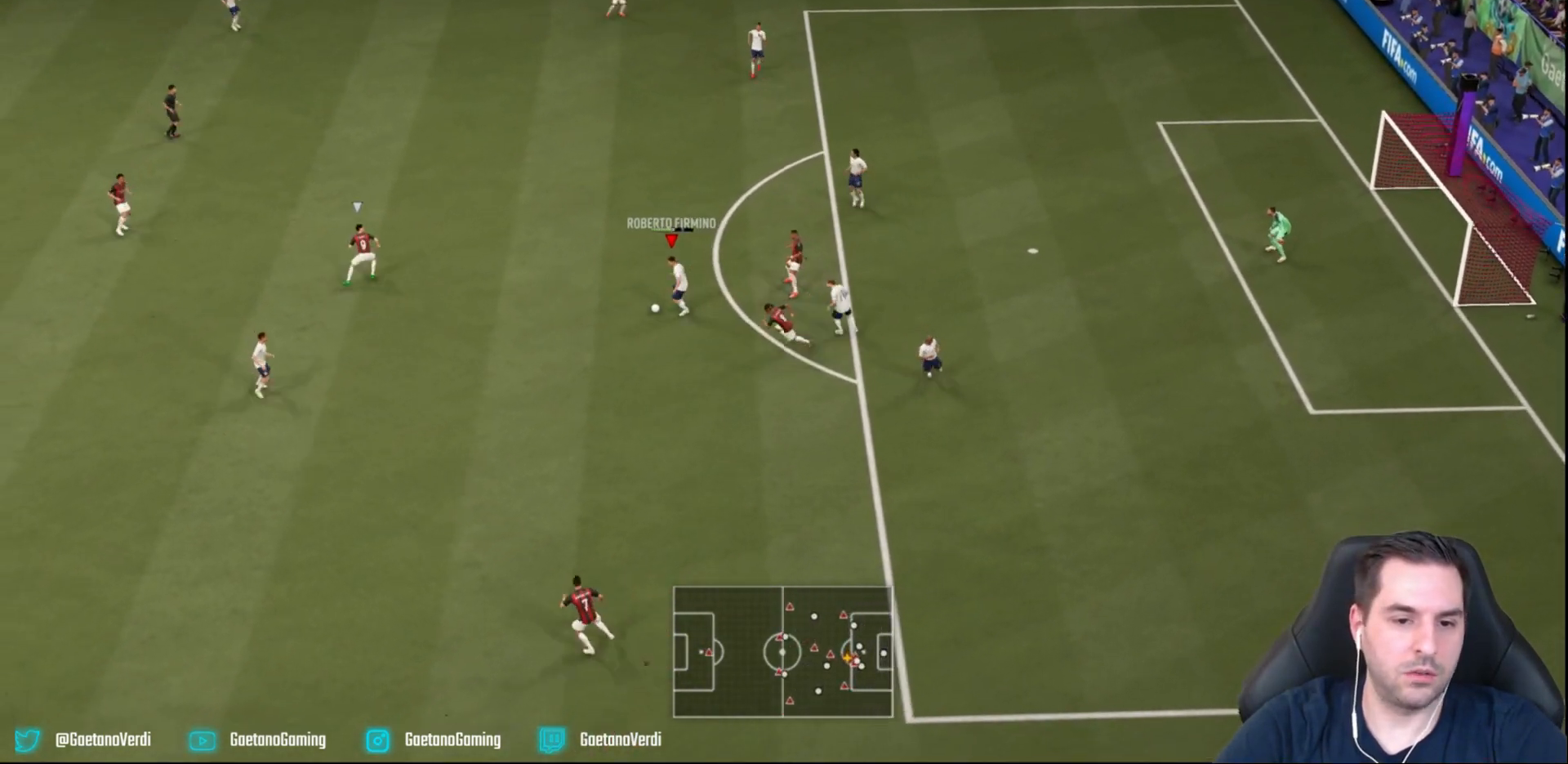
{"dt_ms": 500, "buttons": [], "left_stick": "down", "events": [[50, "left_stick", "down"], [400, "L2", "up"]]}
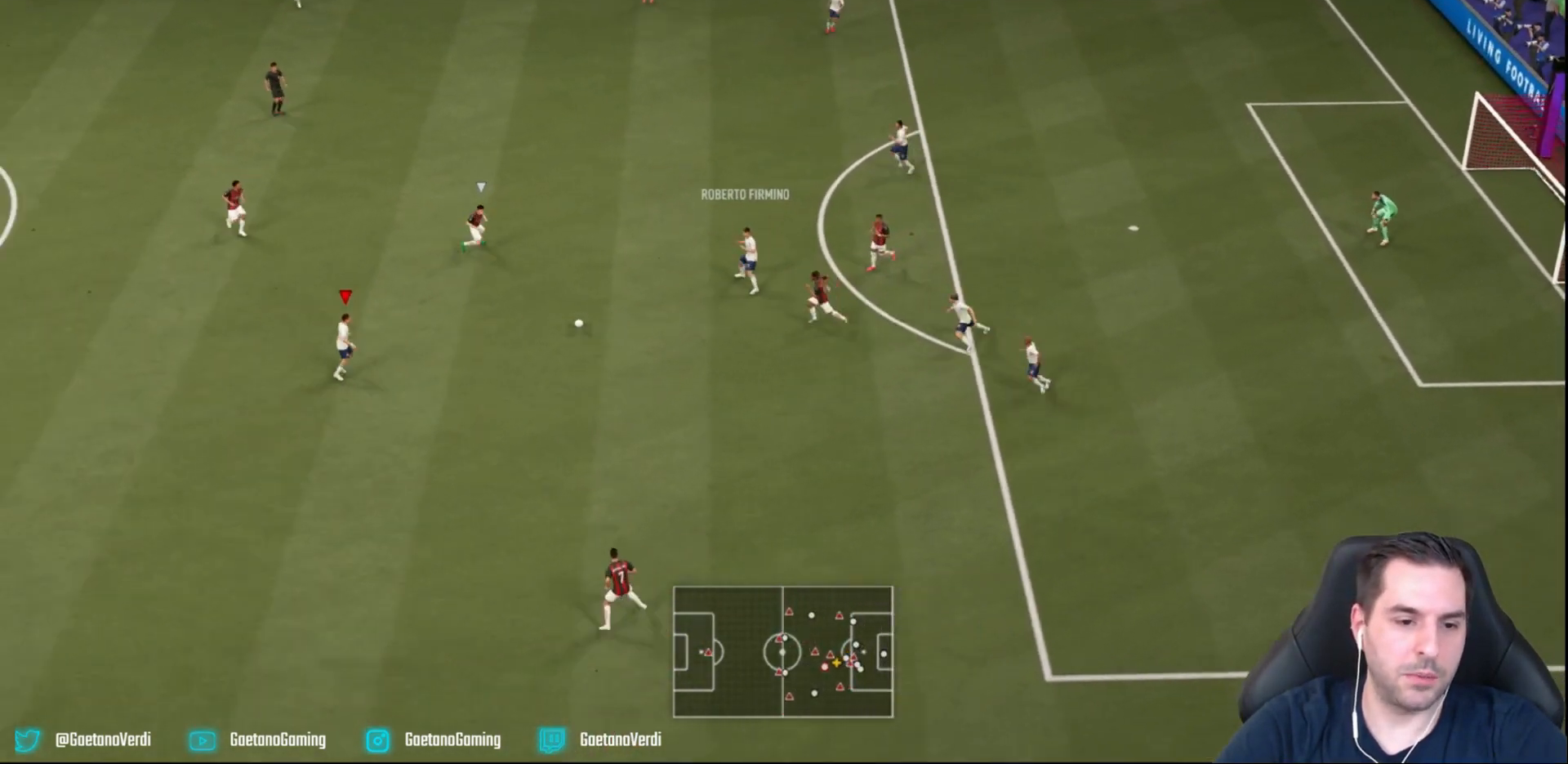
{"dt_ms": 500, "buttons": [], "left_stick": "down", "events": []}
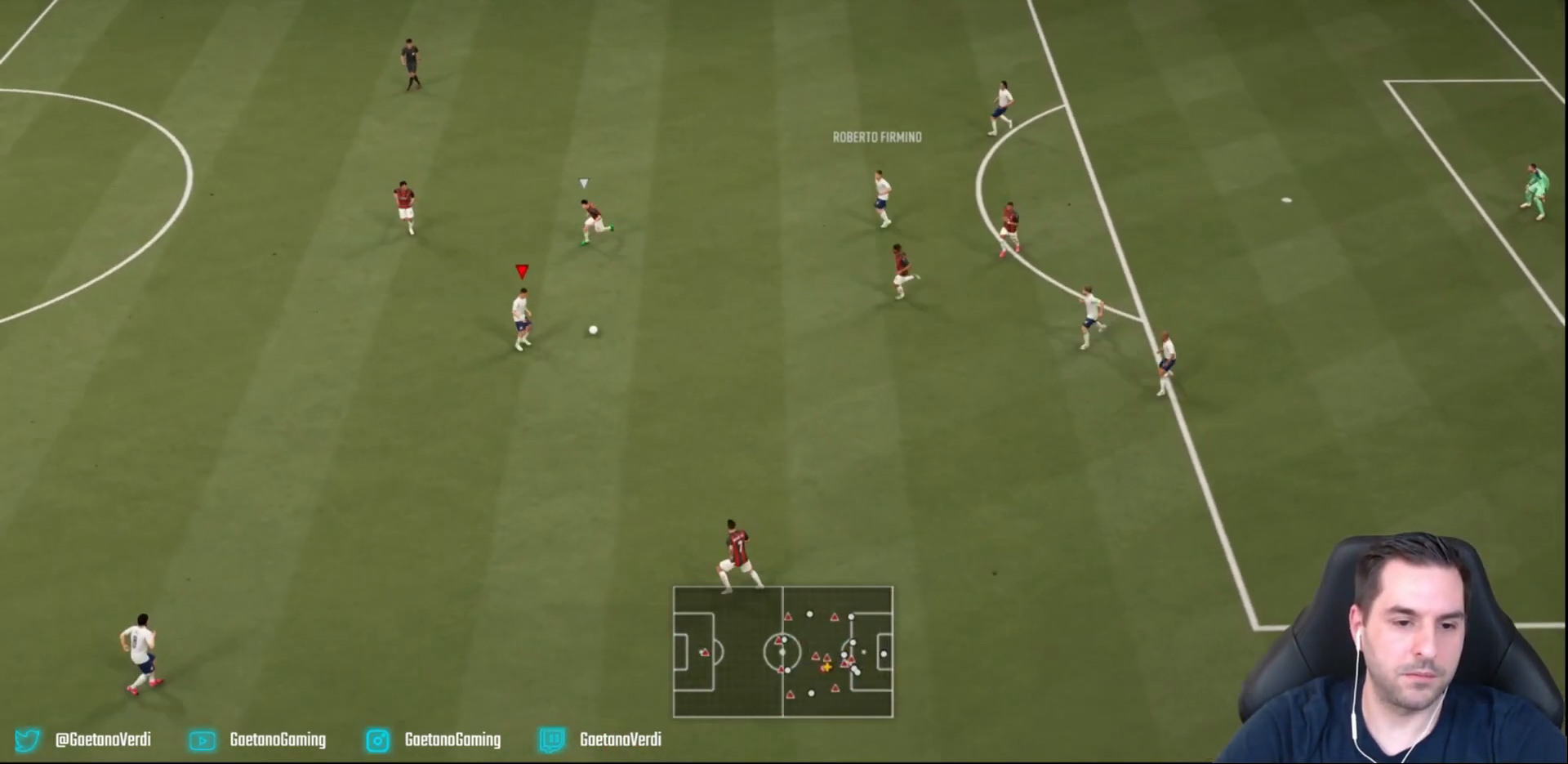
{"dt_ms": 500, "buttons": ["L2", "R2"], "left_stick": "down-left"}
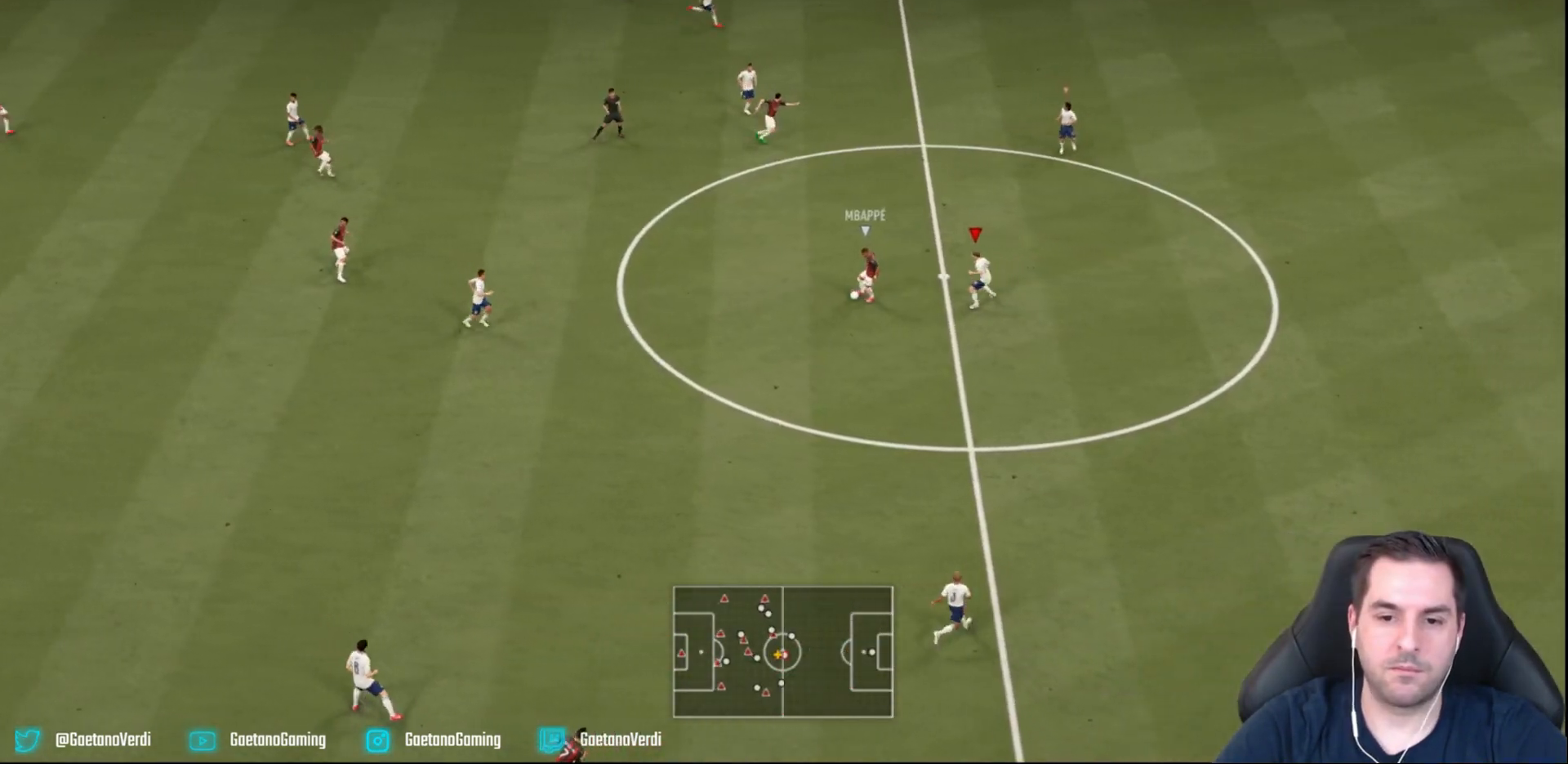
{"dt_ms": 500, "buttons": ["L2", "R2"], "left_stick": "down", "events": [[167, "left_stick", "down"], [333, "left_stick", "center"], [433, "left_stick", "down-left"], [500, "left_stick", "down"]]}
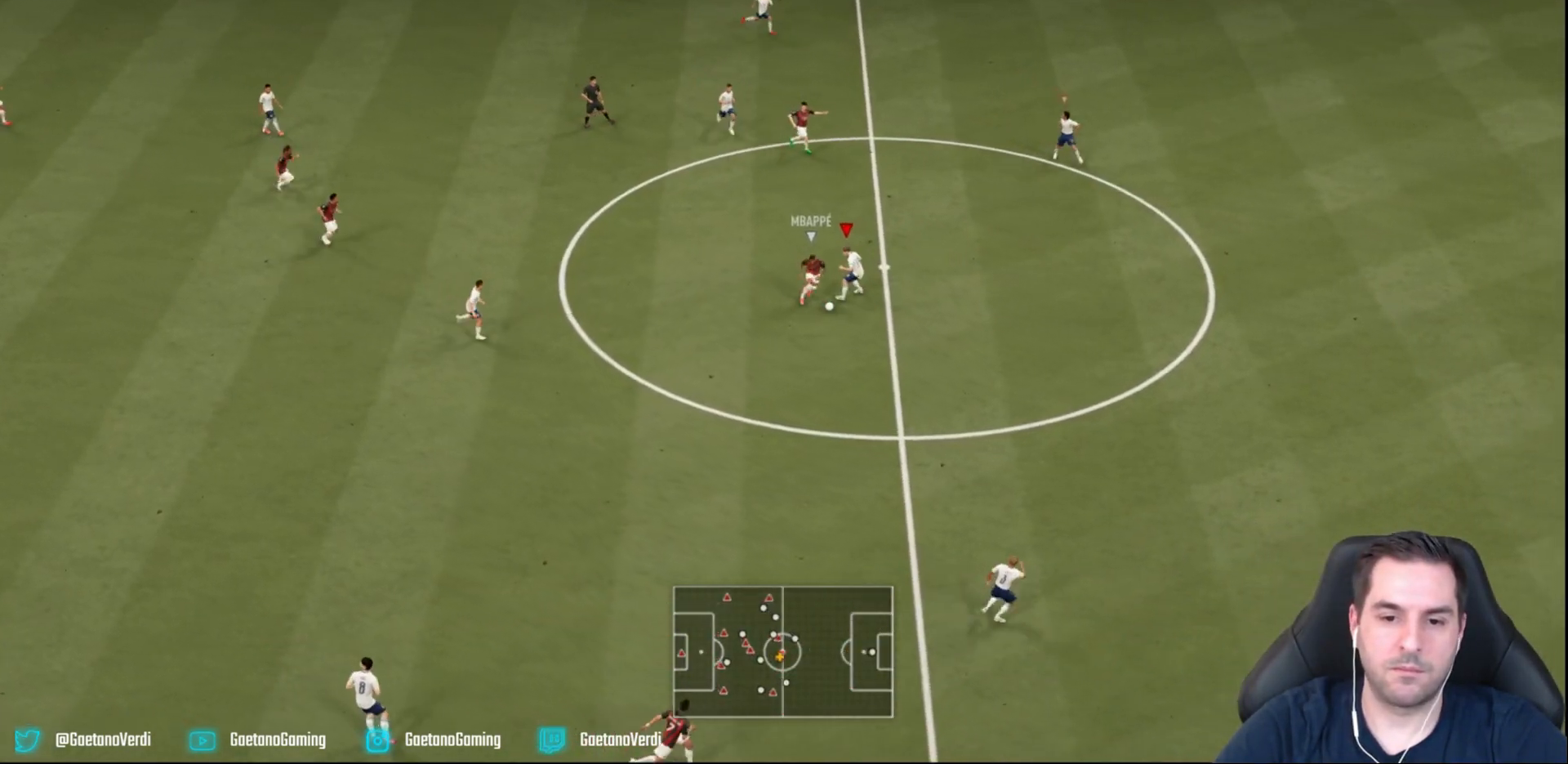
{"dt_ms": 500, "buttons": ["L2", "R2"], "left_stick": "down-right", "events": [[183, "left_stick", "down-right"]]}
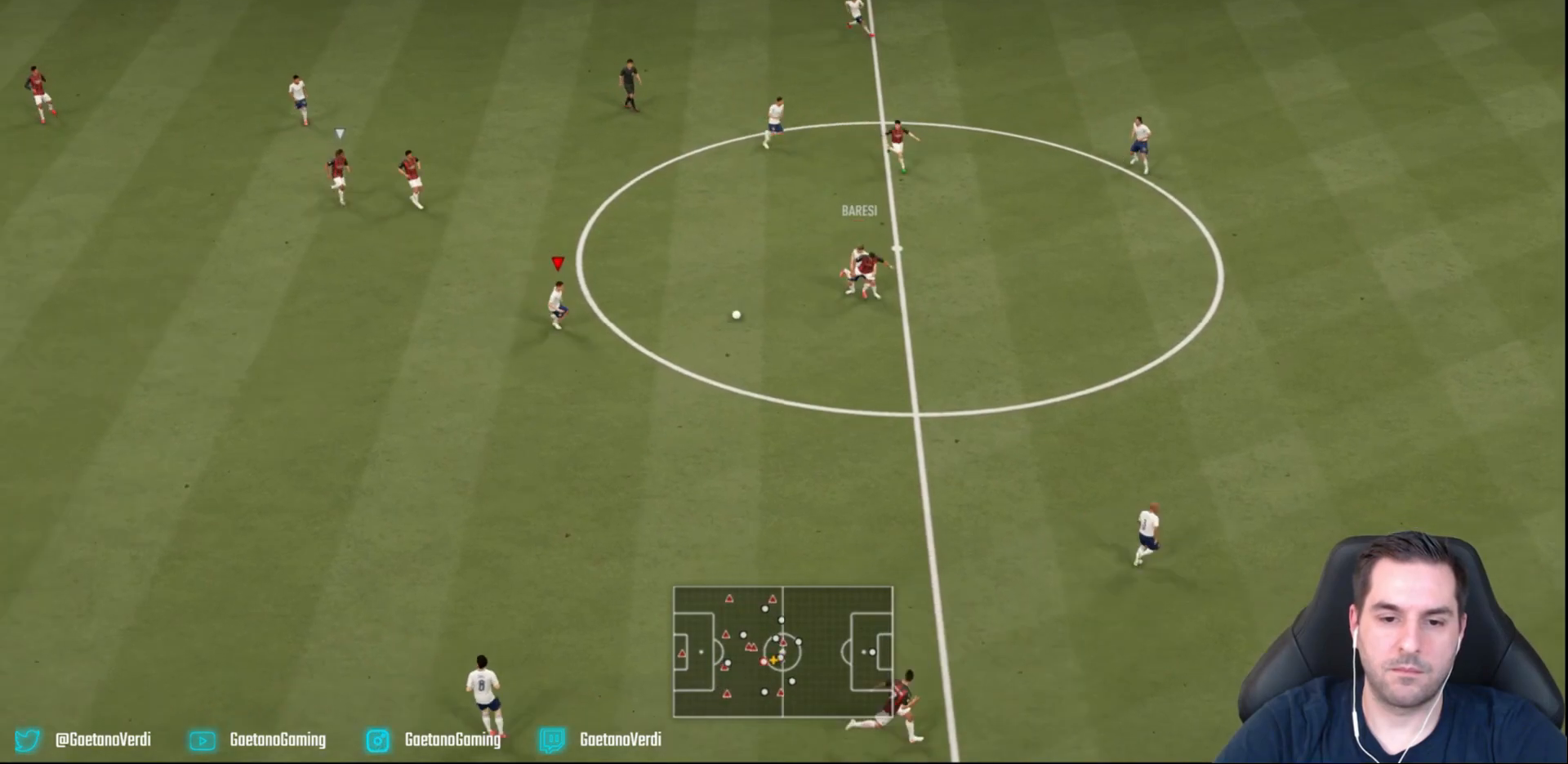
{"dt_ms": 500, "buttons": [], "left_stick": "down", "events": [[217, "left_stick", "center"], [283, "left_stick", "down"], [317, "L2", "up"], [350, "R2", "up"]]}
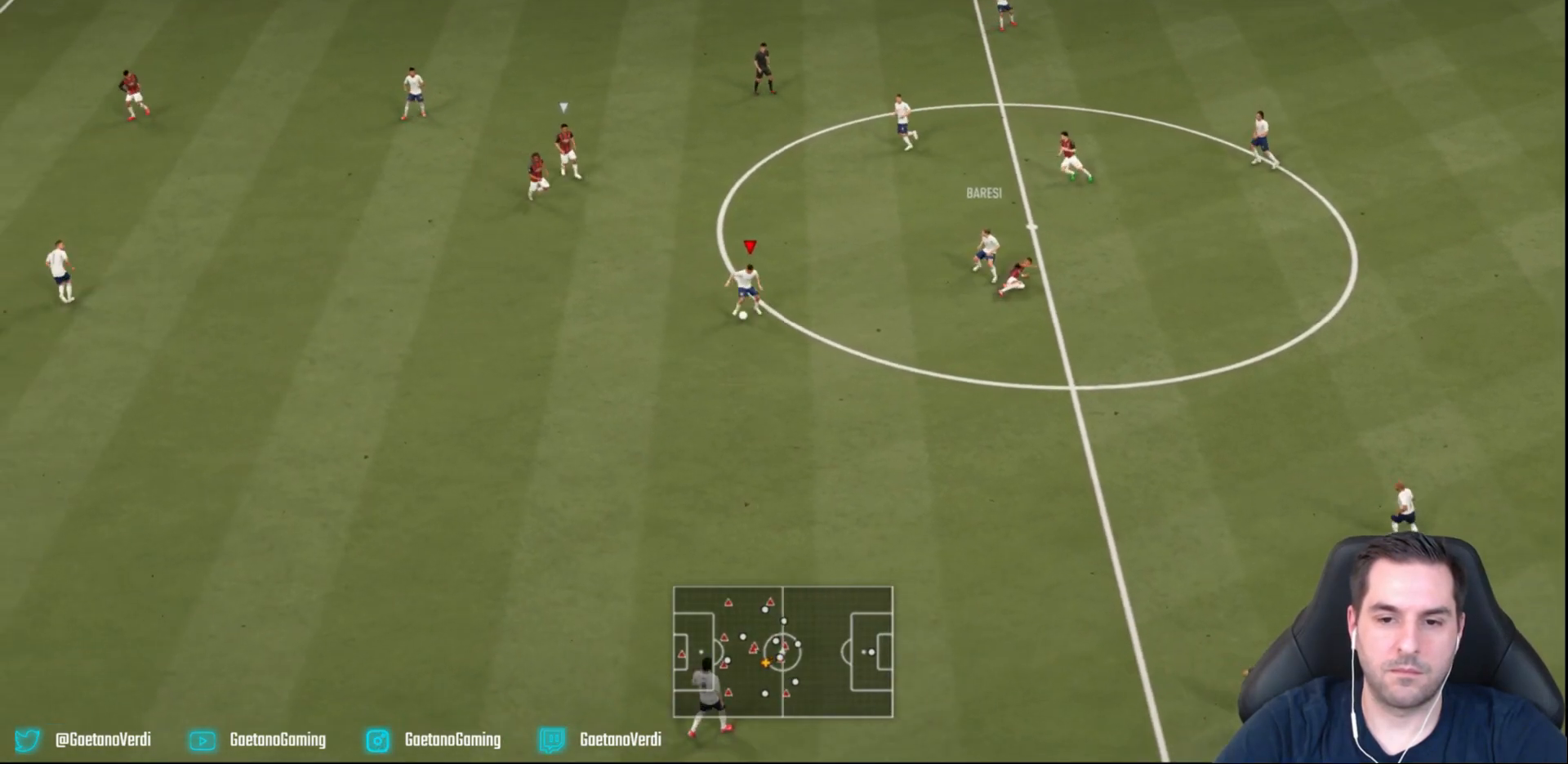
{"dt_ms": 500, "buttons": [], "left_stick": "down", "events": []}
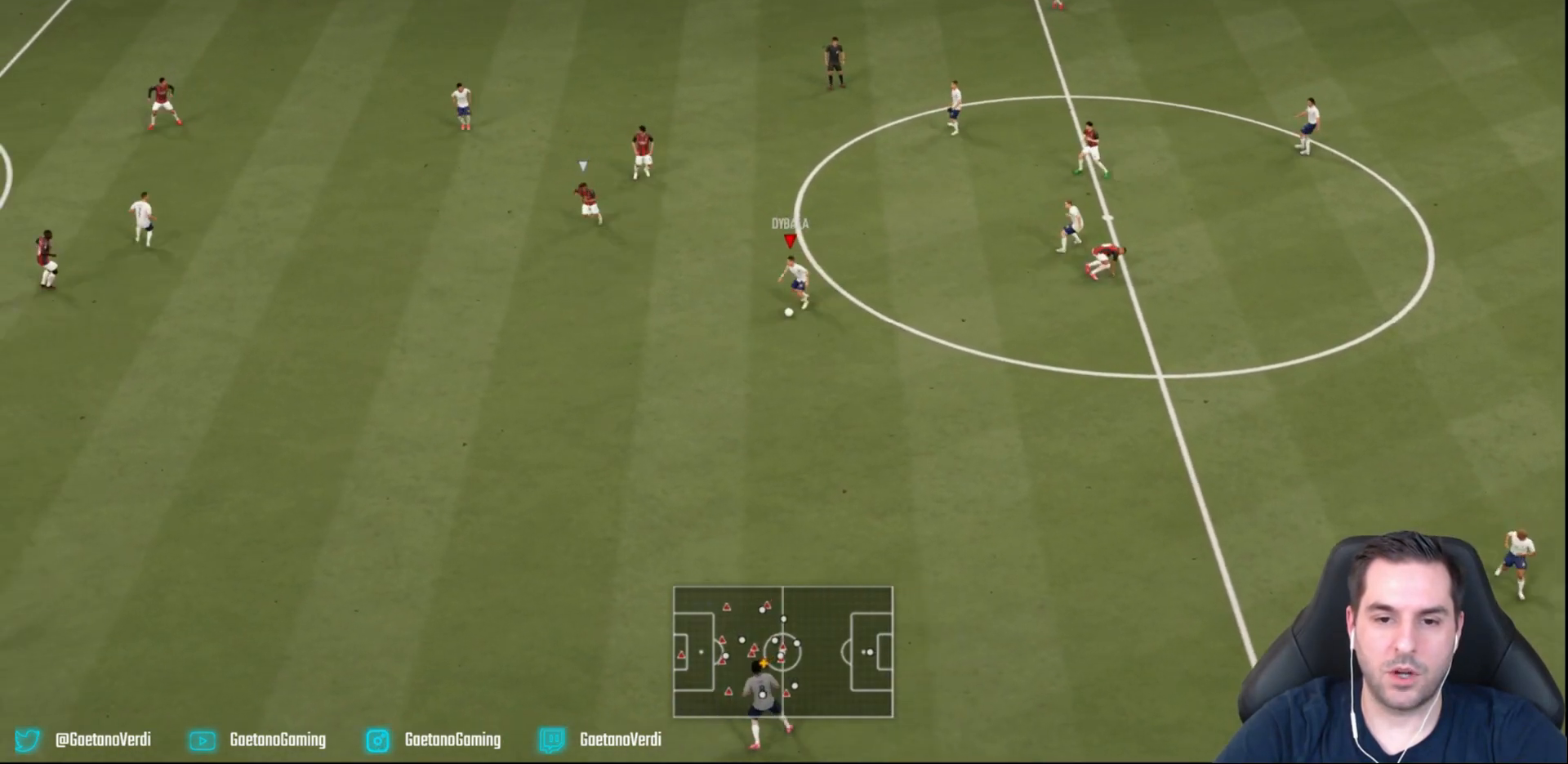
{"dt_ms": 500, "buttons": [], "left_stick": "down", "events": []}